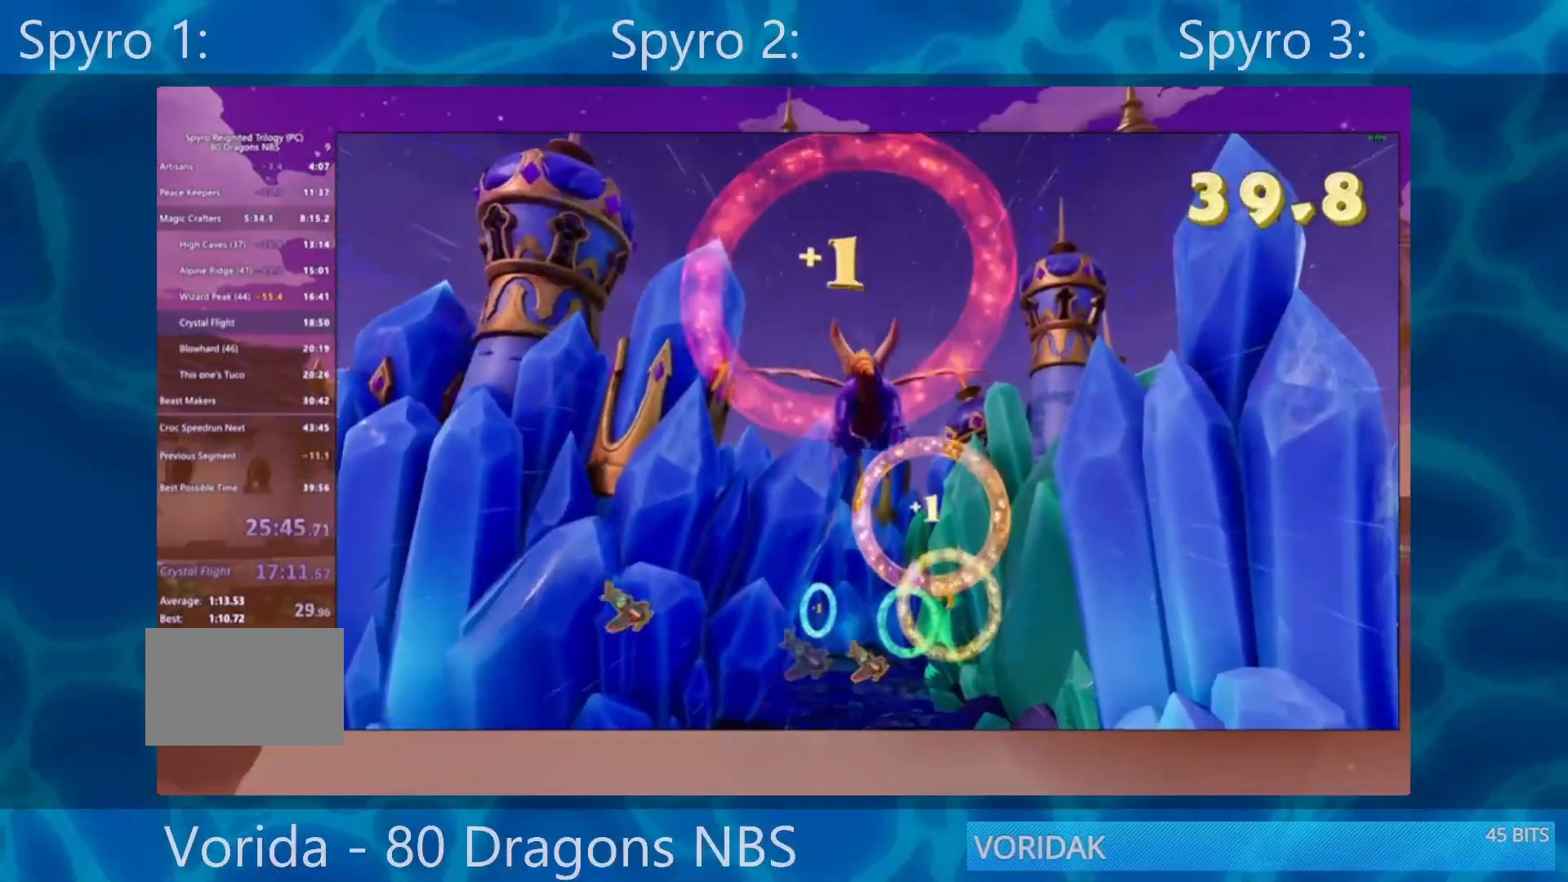
Gameplay with a controller (PlayStation layout); each line is a JSON object with the inputs held at the frame after it. "events" lists button and stick changes between this image and that frame as [ms after this image, input, new state], when the widget could be followed in between. Not read: L3 R3.
{"buttons": [], "left_stick": "up-right", "right_stick": "center", "events": [[33, "left_stick", "down"], [267, "left_stick", "center"], [333, "left_stick", "up-right"]]}
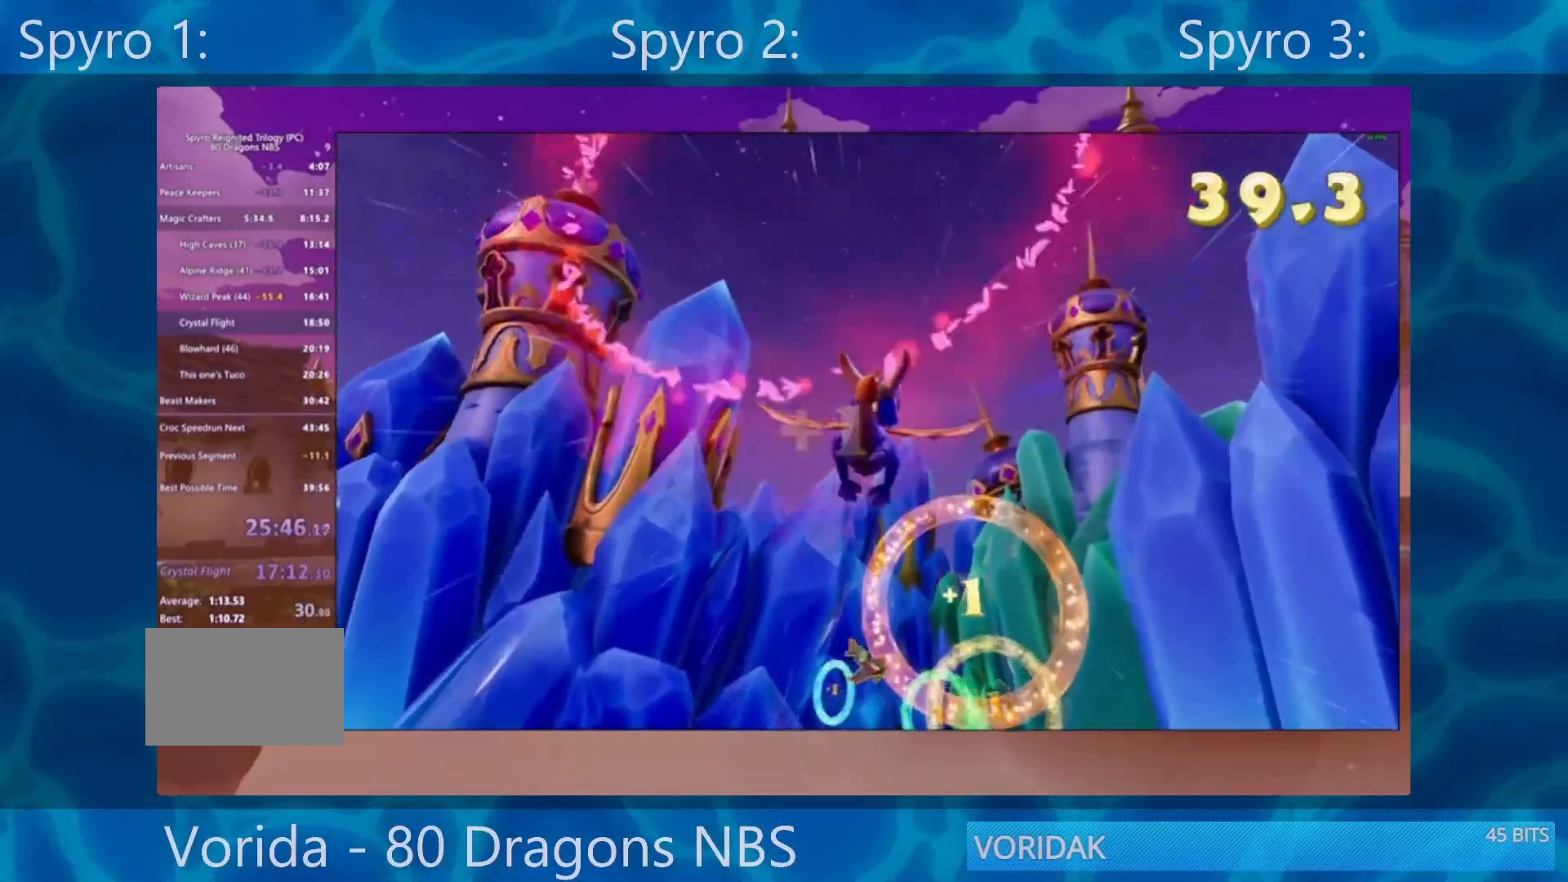
{"buttons": [], "left_stick": "up", "right_stick": "center", "events": [[117, "left_stick", "up"], [233, "left_stick", "center"], [433, "left_stick", "up"]]}
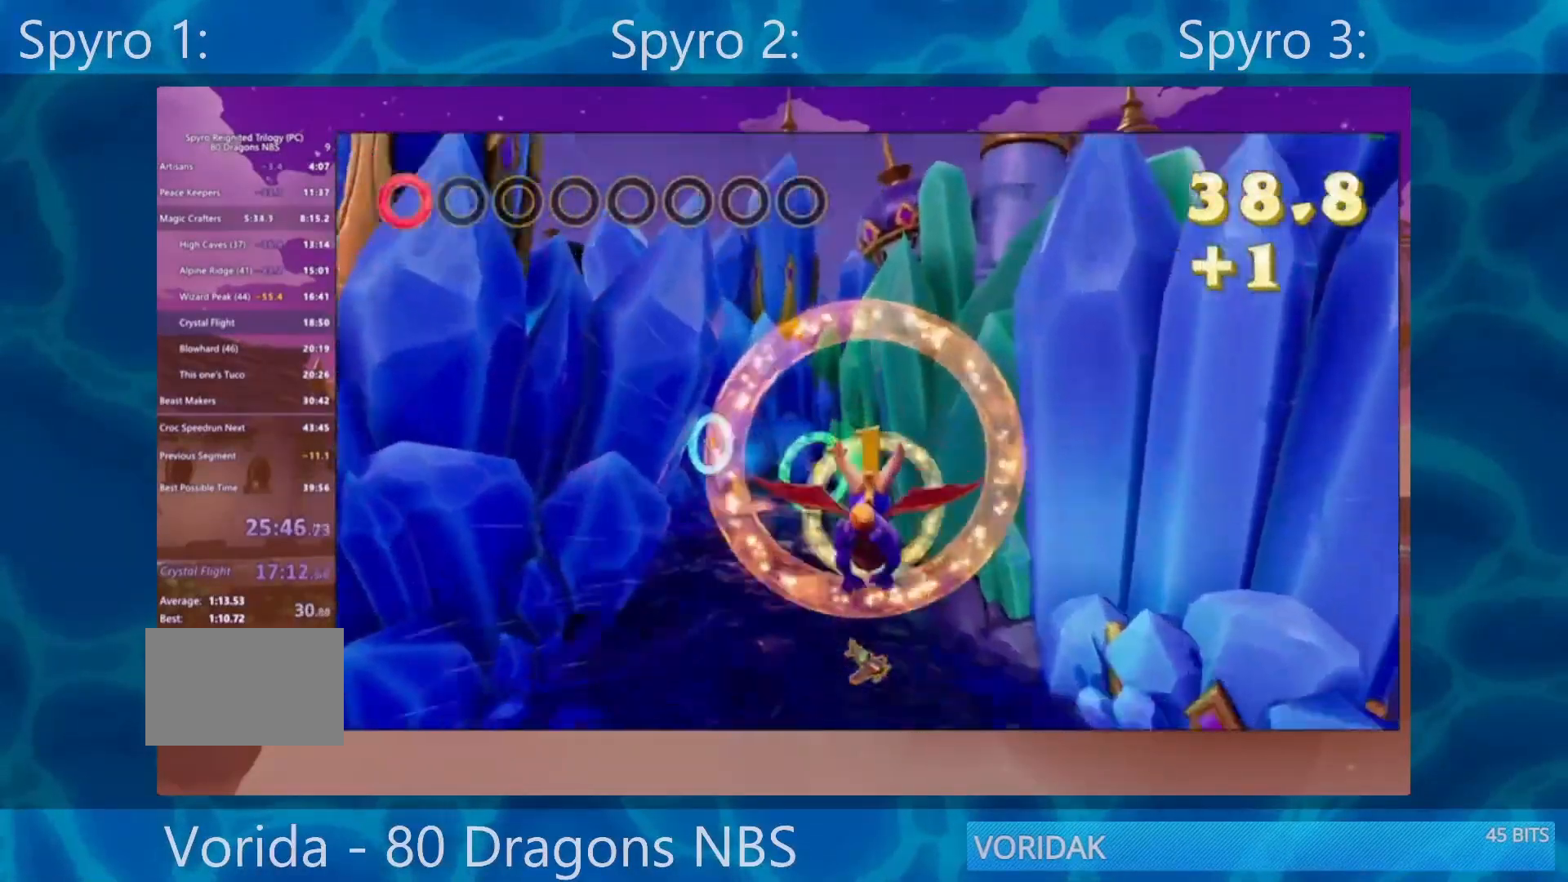
{"buttons": [], "left_stick": "up-right", "right_stick": "center", "events": [[67, "left_stick", "center"], [217, "left_stick", "up-left"], [350, "left_stick", "center"], [467, "left_stick", "up-right"]]}
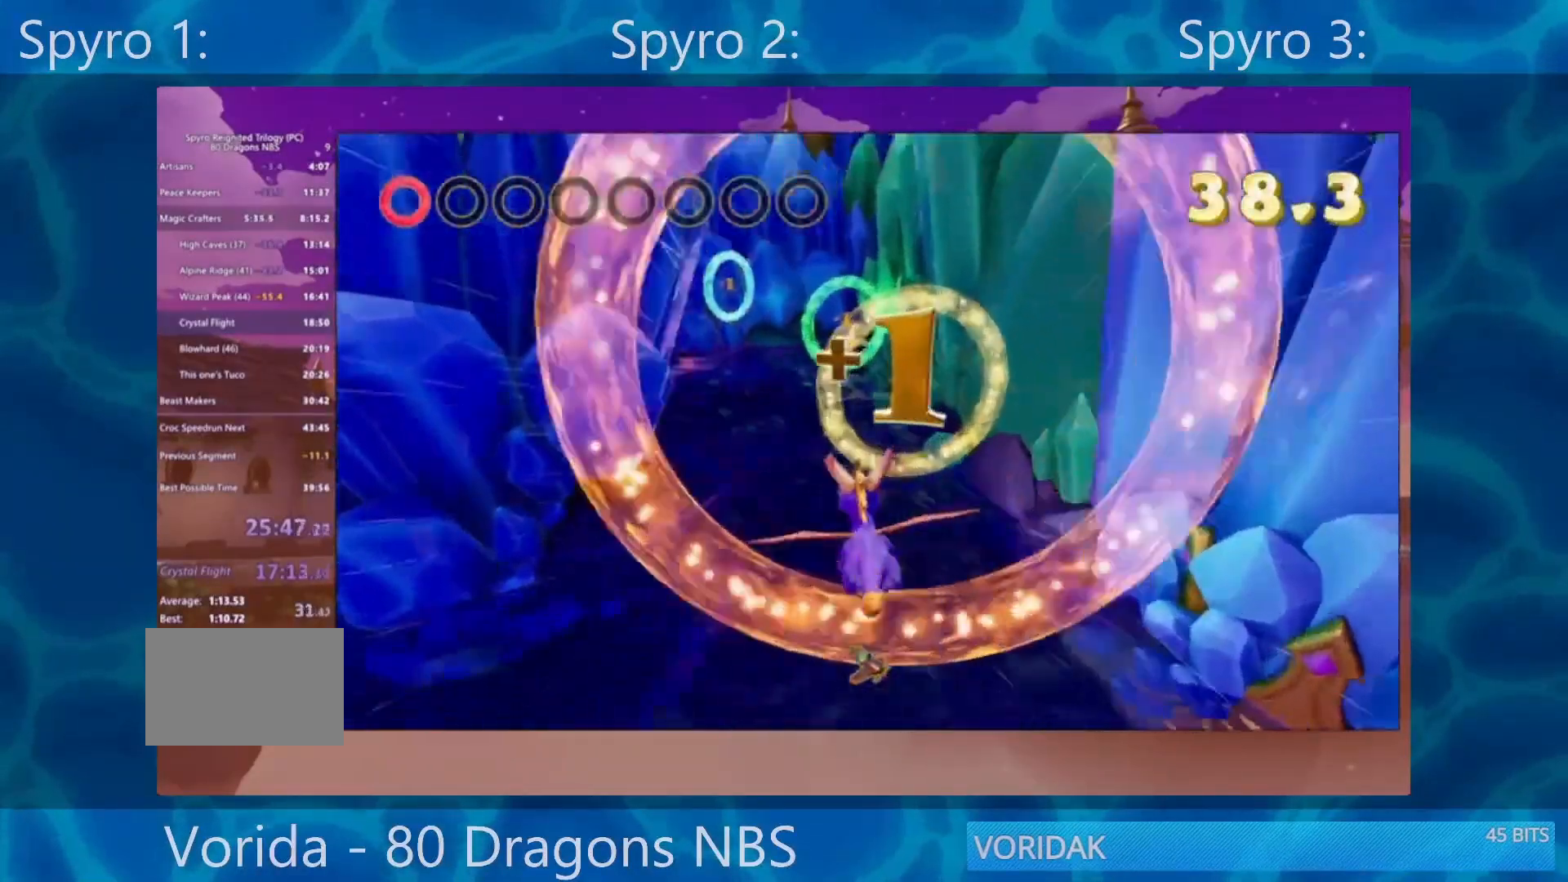
{"buttons": [], "left_stick": "center", "right_stick": "center", "events": [[167, "left_stick", "center"], [300, "left_stick", "up"], [433, "left_stick", "center"]]}
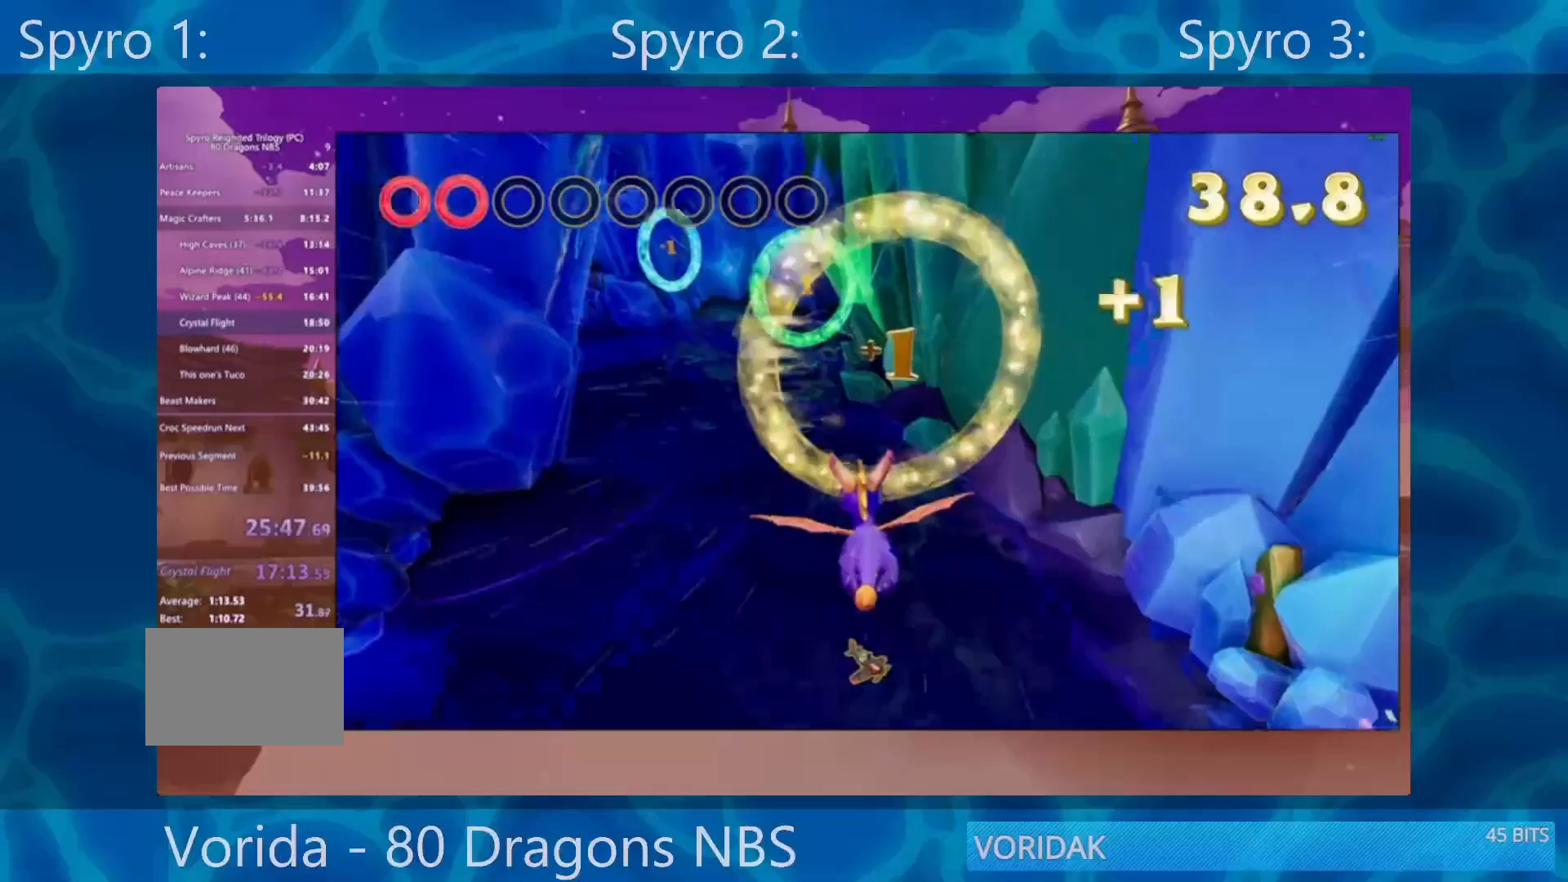
{"buttons": [], "left_stick": "up-left", "right_stick": "center", "events": [[333, "left_stick", "left"], [433, "left_stick", "up-left"]]}
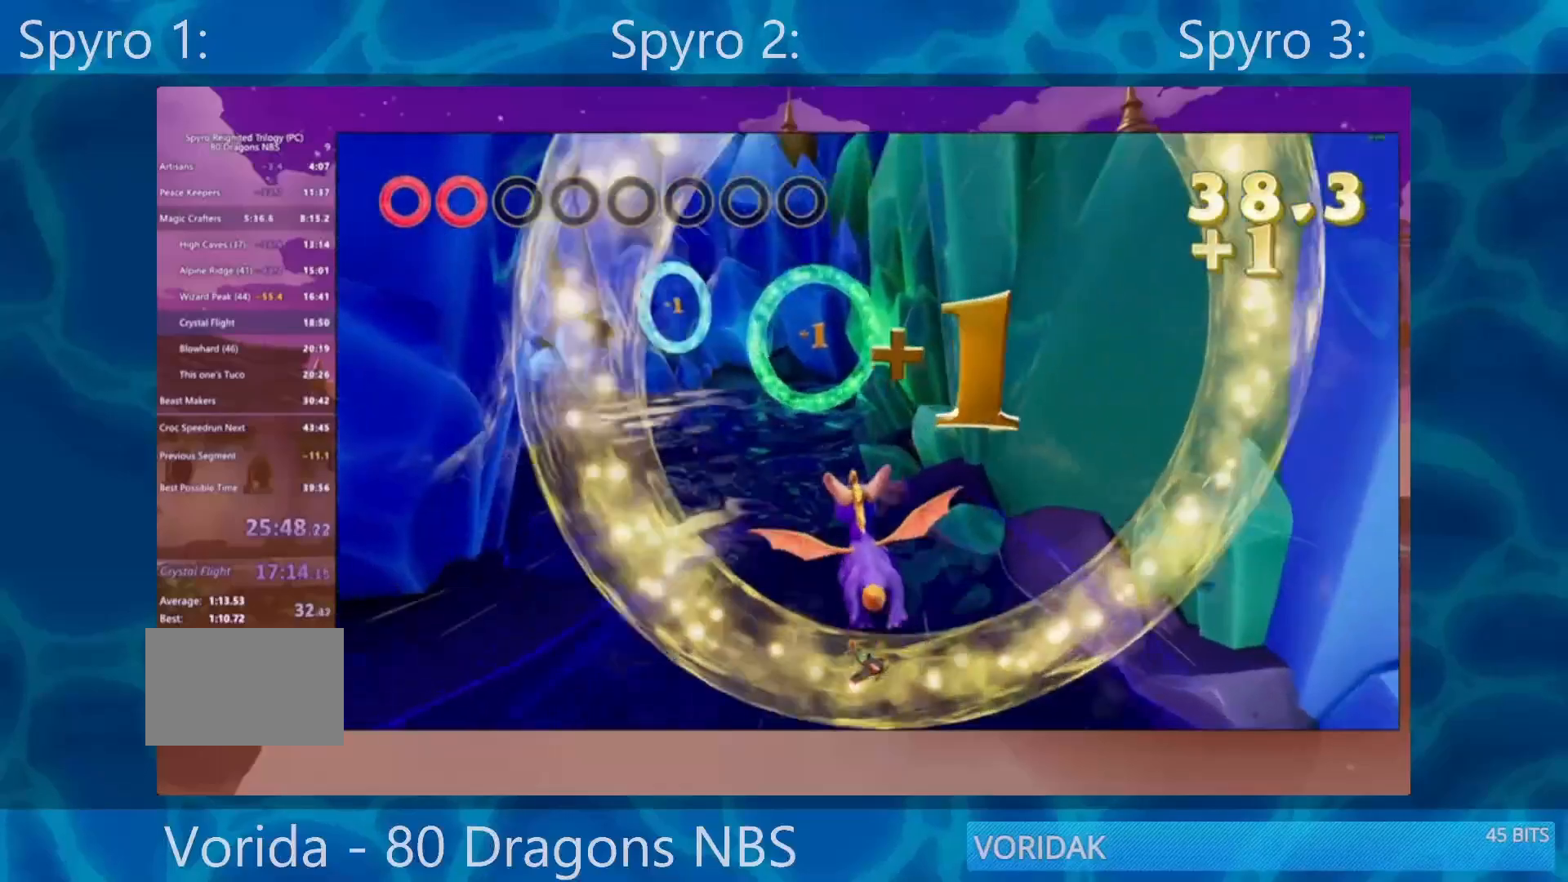
{"buttons": [], "left_stick": "up", "right_stick": "center", "events": [[67, "left_stick", "center"], [433, "left_stick", "up"]]}
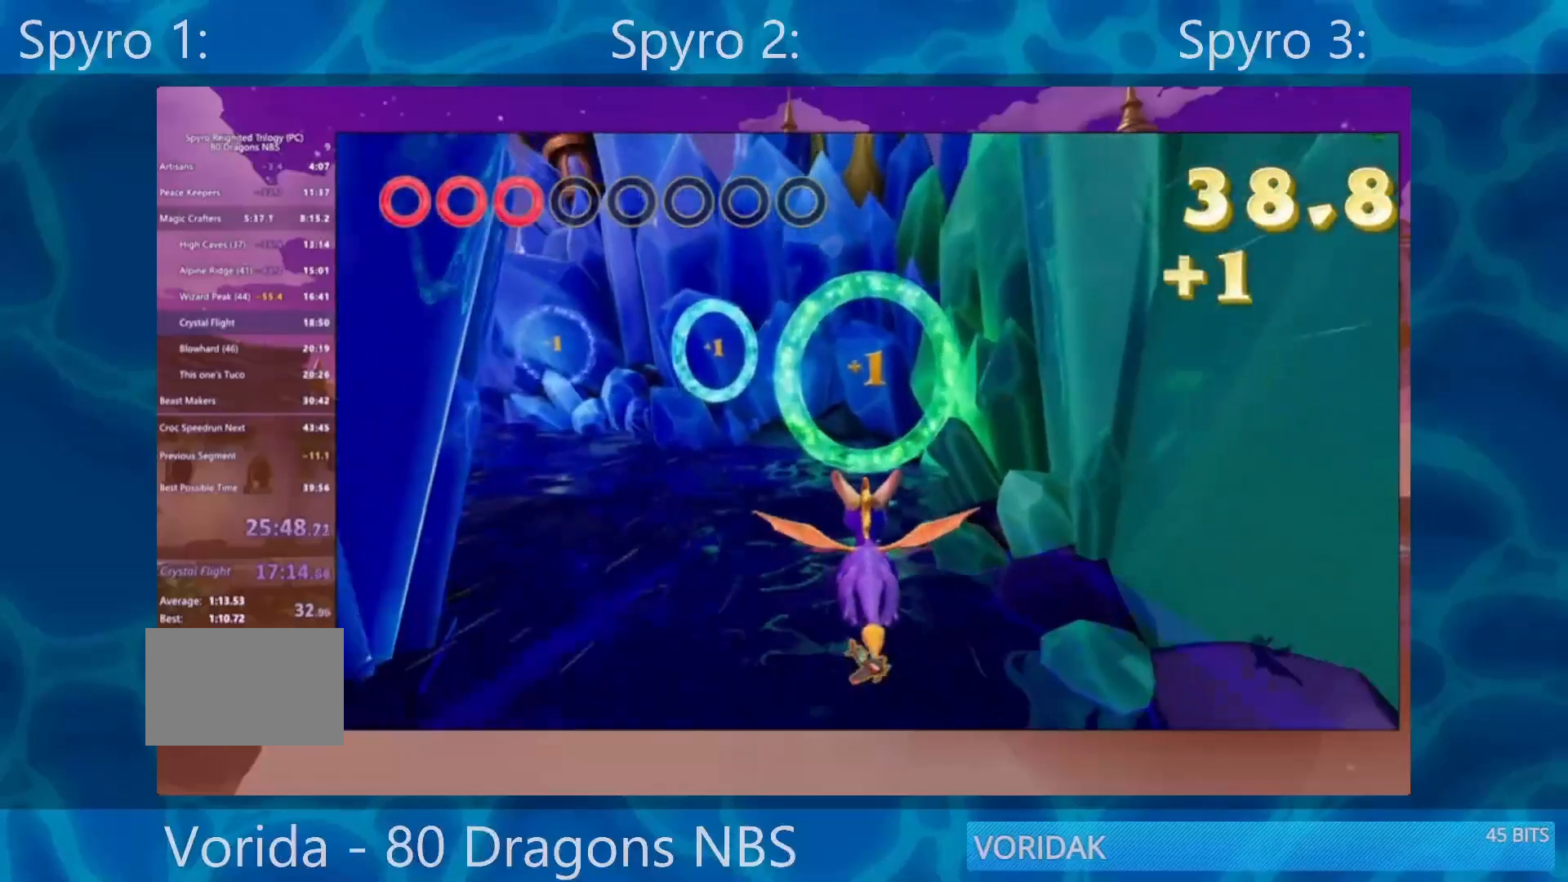
{"buttons": [], "left_stick": "up-left", "right_stick": "center", "events": [[33, "left_stick", "center"], [400, "left_stick", "up-left"]]}
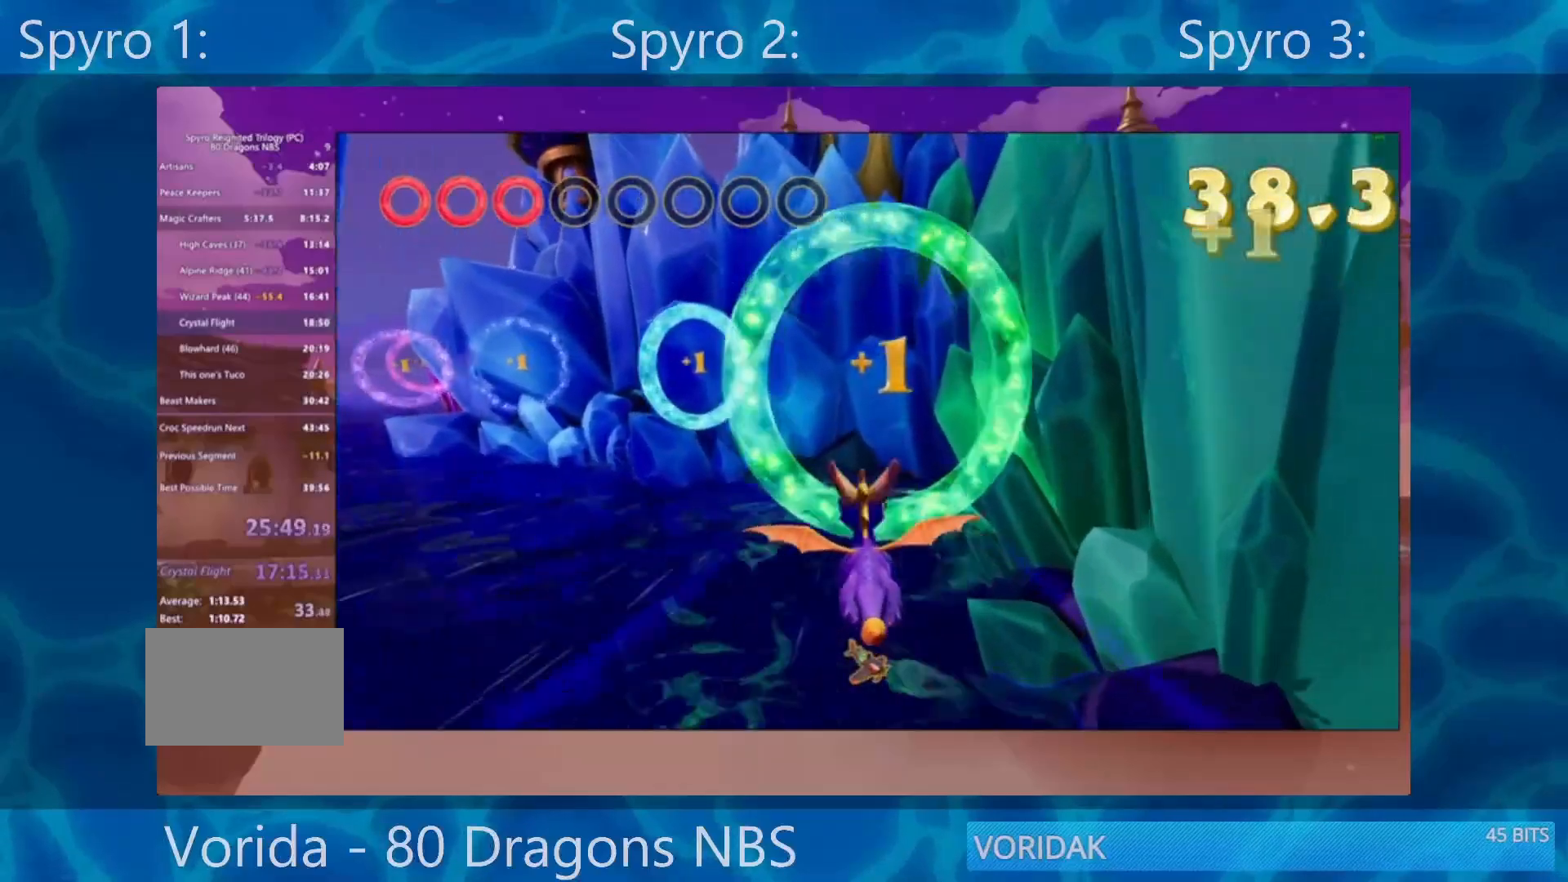
{"buttons": [], "left_stick": "center", "right_stick": "center", "events": [[17, "left_stick", "center"], [200, "left_stick", "down-left"], [467, "left_stick", "center"]]}
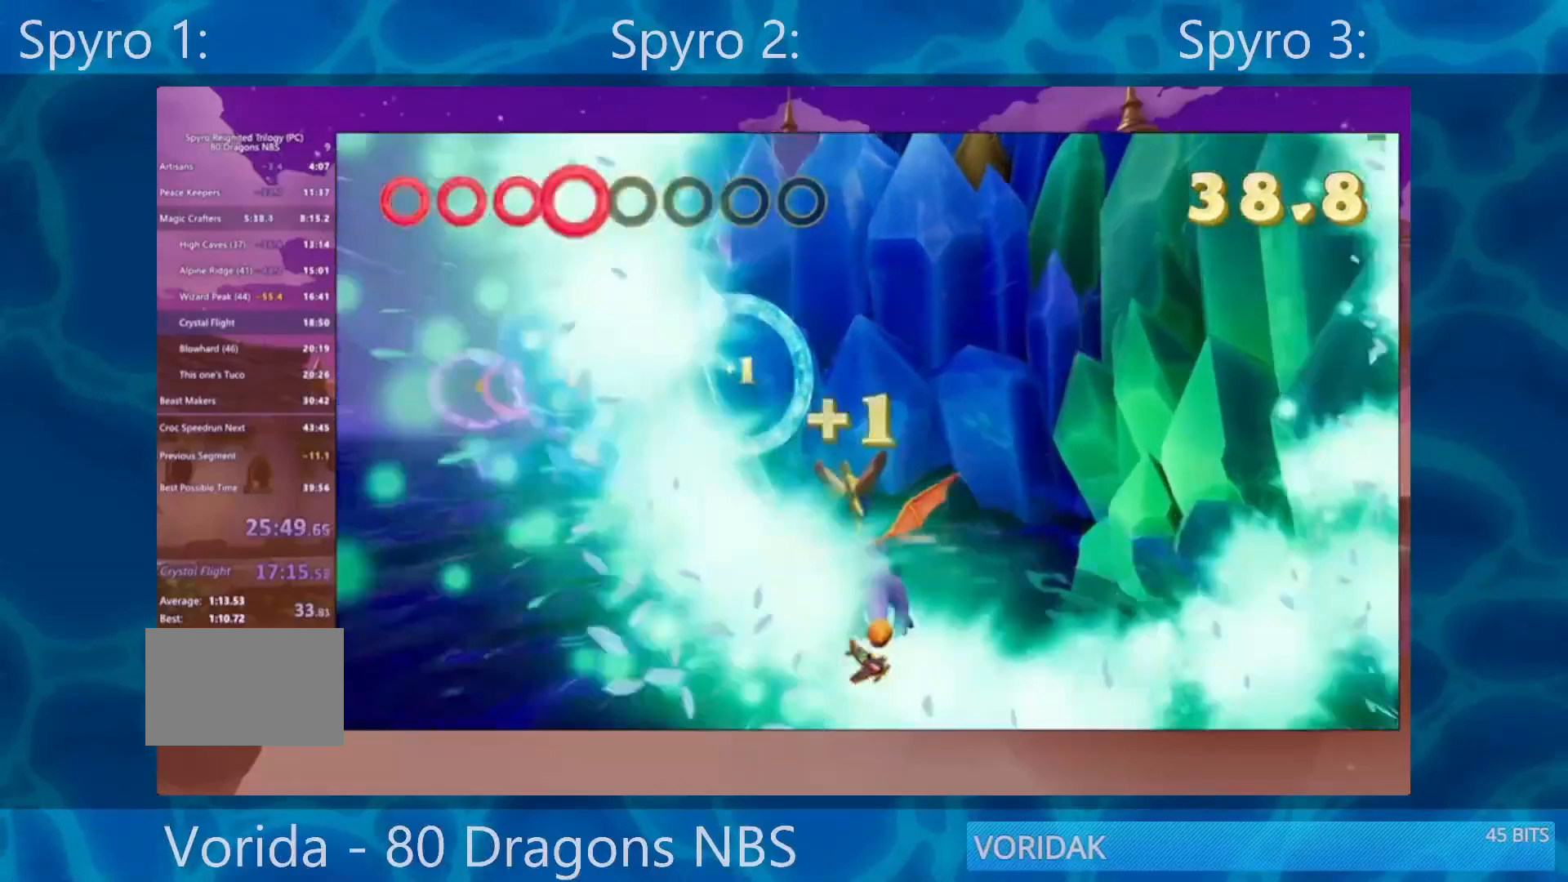
{"buttons": [], "left_stick": "left", "right_stick": "center", "events": [[100, "left_stick", "down-left"], [200, "left_stick", "center"], [417, "left_stick", "left"]]}
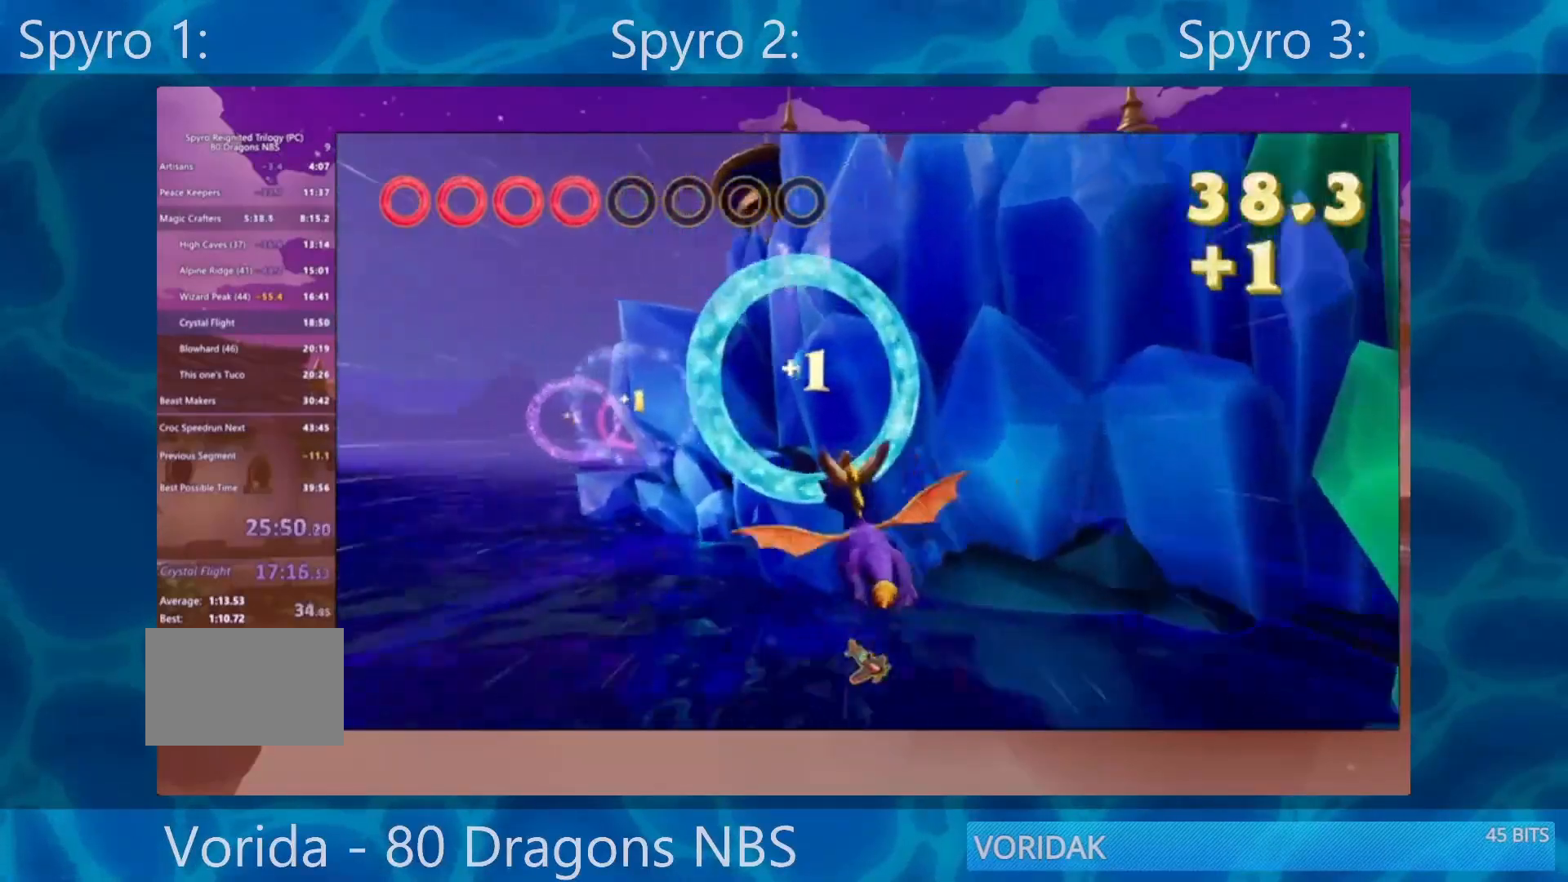
{"buttons": [], "left_stick": "left", "right_stick": "center", "events": [[100, "left_stick", "center"], [467, "left_stick", "left"]]}
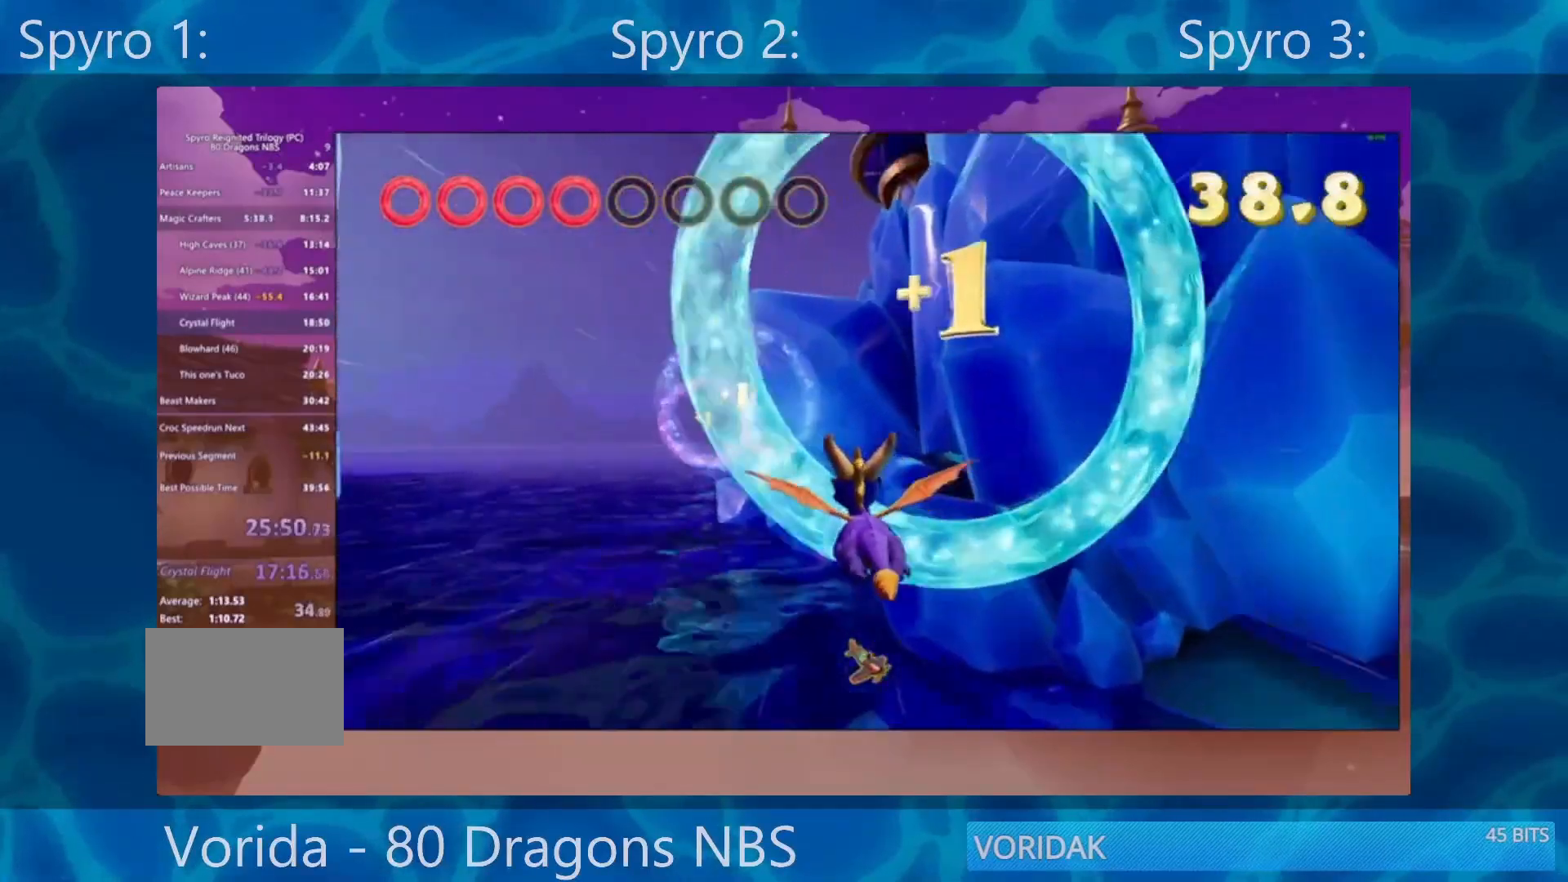
{"buttons": [], "left_stick": "center", "right_stick": "center", "events": [[233, "left_stick", "center"]]}
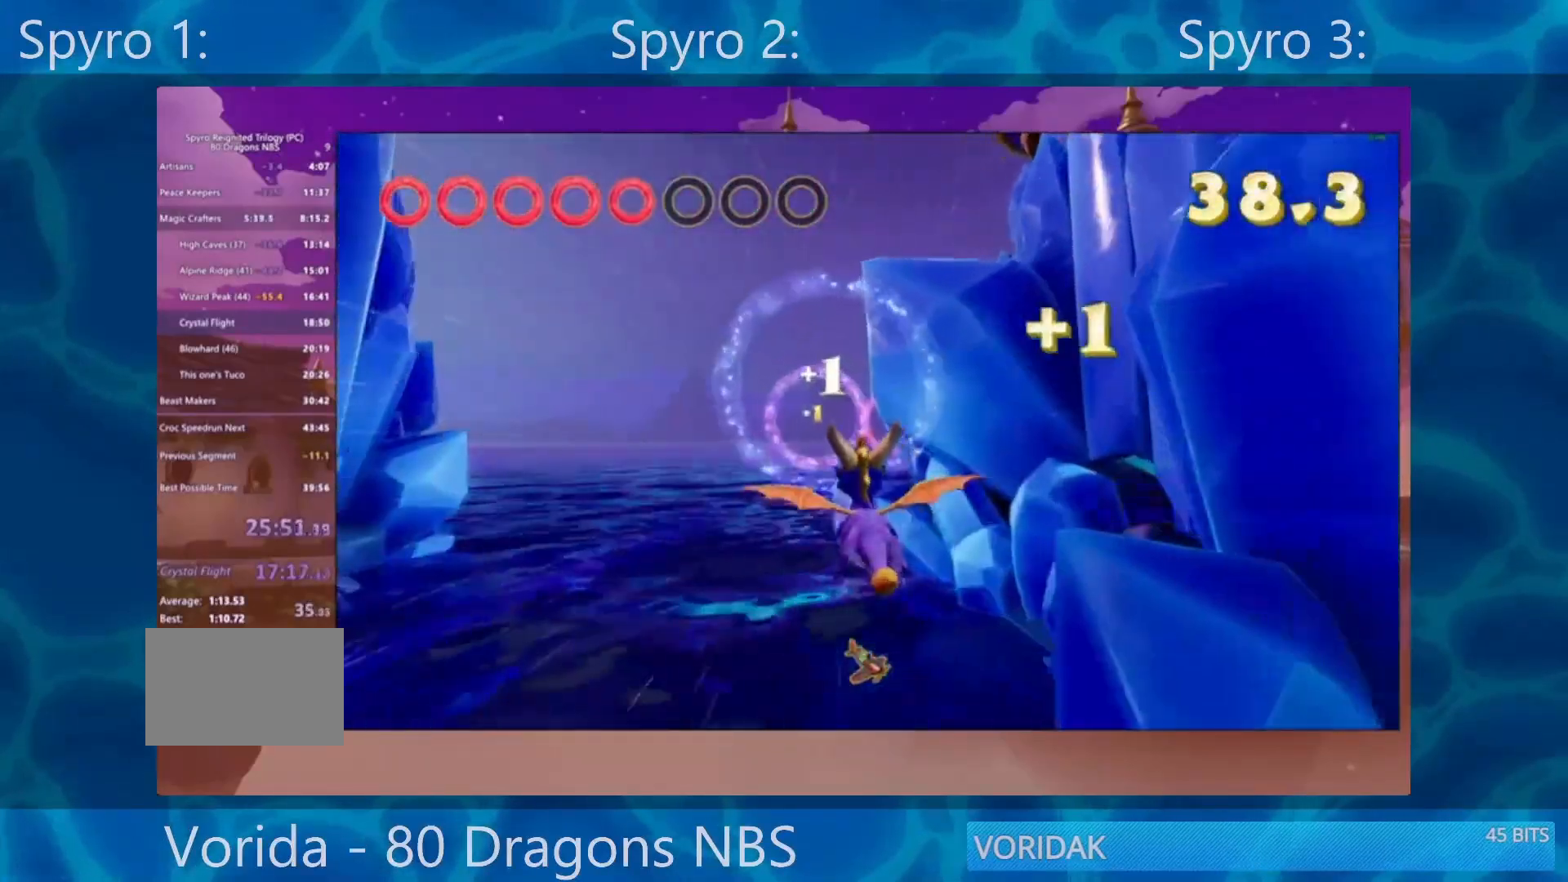
{"buttons": [], "left_stick": "up", "right_stick": "center", "events": [[167, "left_stick", "up-left"], [267, "left_stick", "center"], [467, "left_stick", "up"]]}
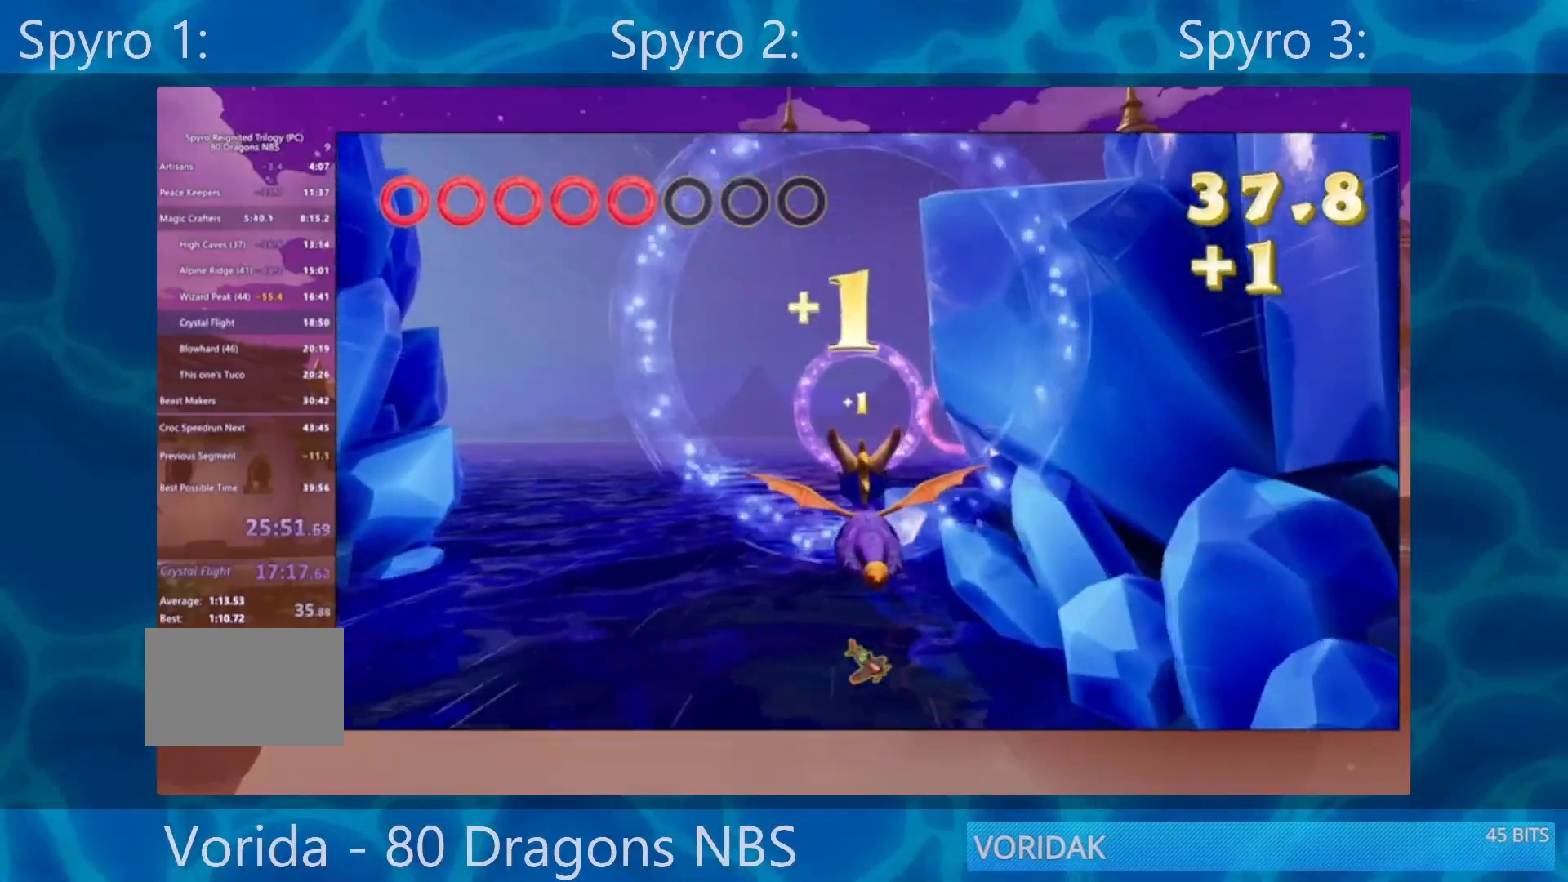
{"buttons": [], "left_stick": "right", "right_stick": "center", "events": [[33, "left_stick", "center"], [433, "left_stick", "right"]]}
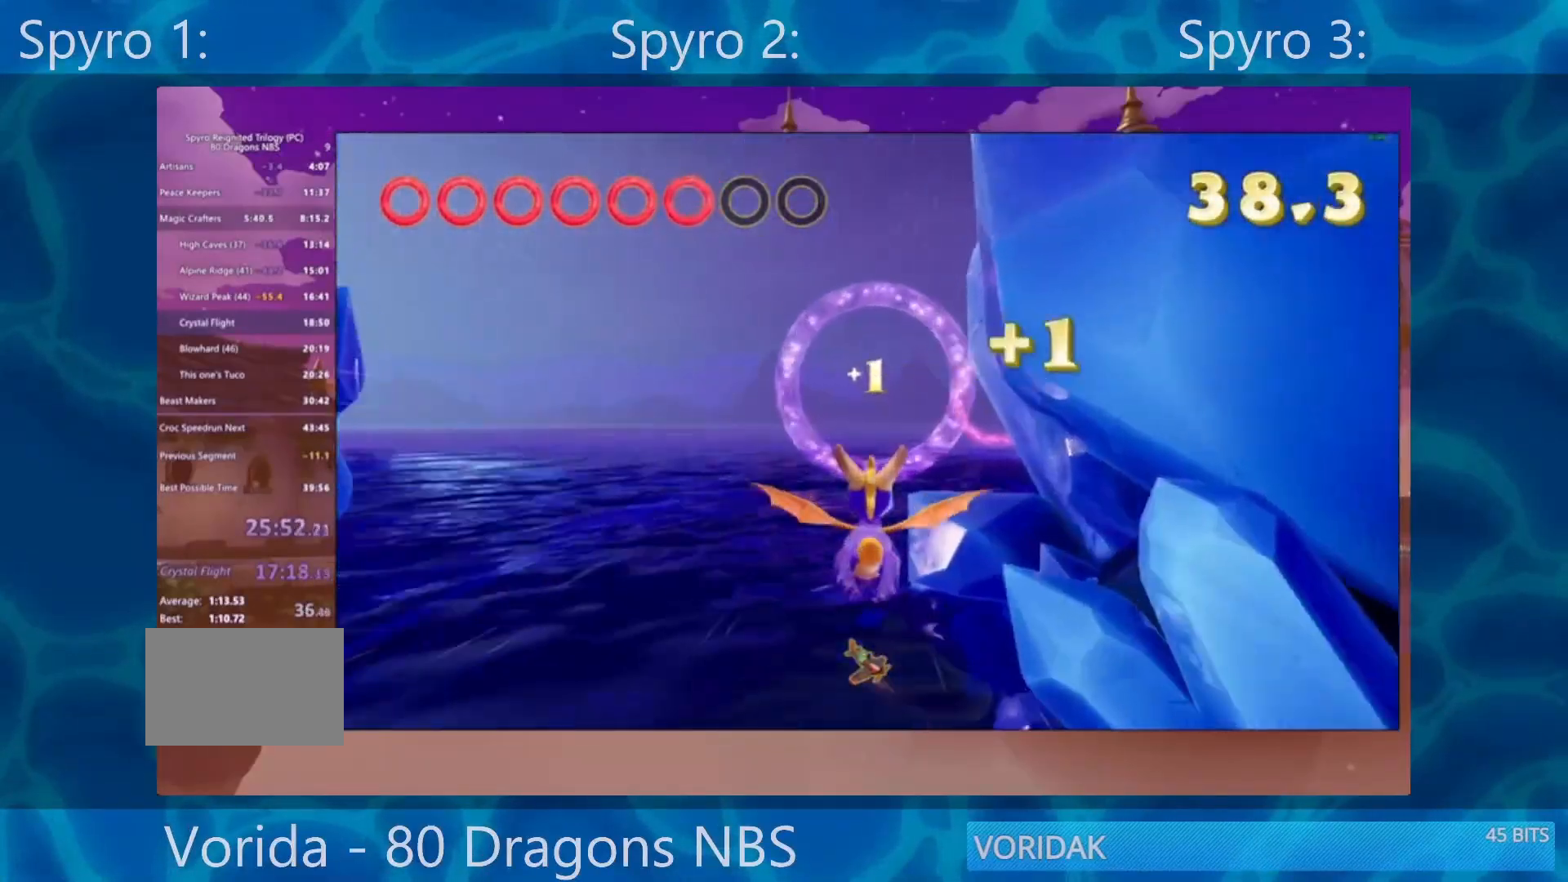
{"buttons": [], "left_stick": "center", "right_stick": "center", "events": [[67, "left_stick", "center"]]}
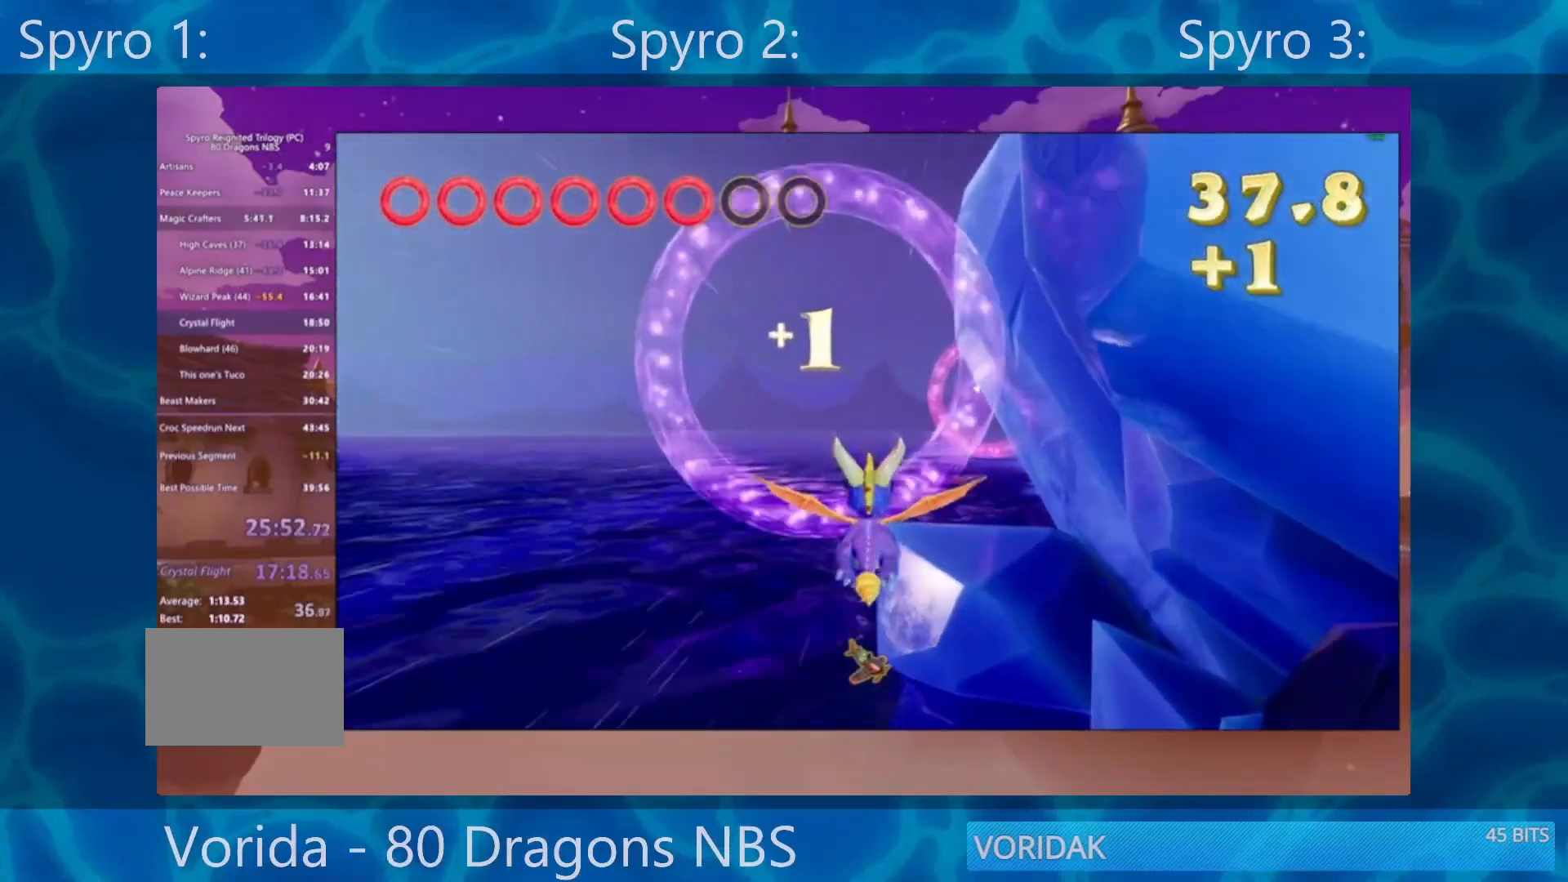
{"buttons": [], "left_stick": "center", "right_stick": "center", "events": [[233, "left_stick", "right"], [483, "left_stick", "center"]]}
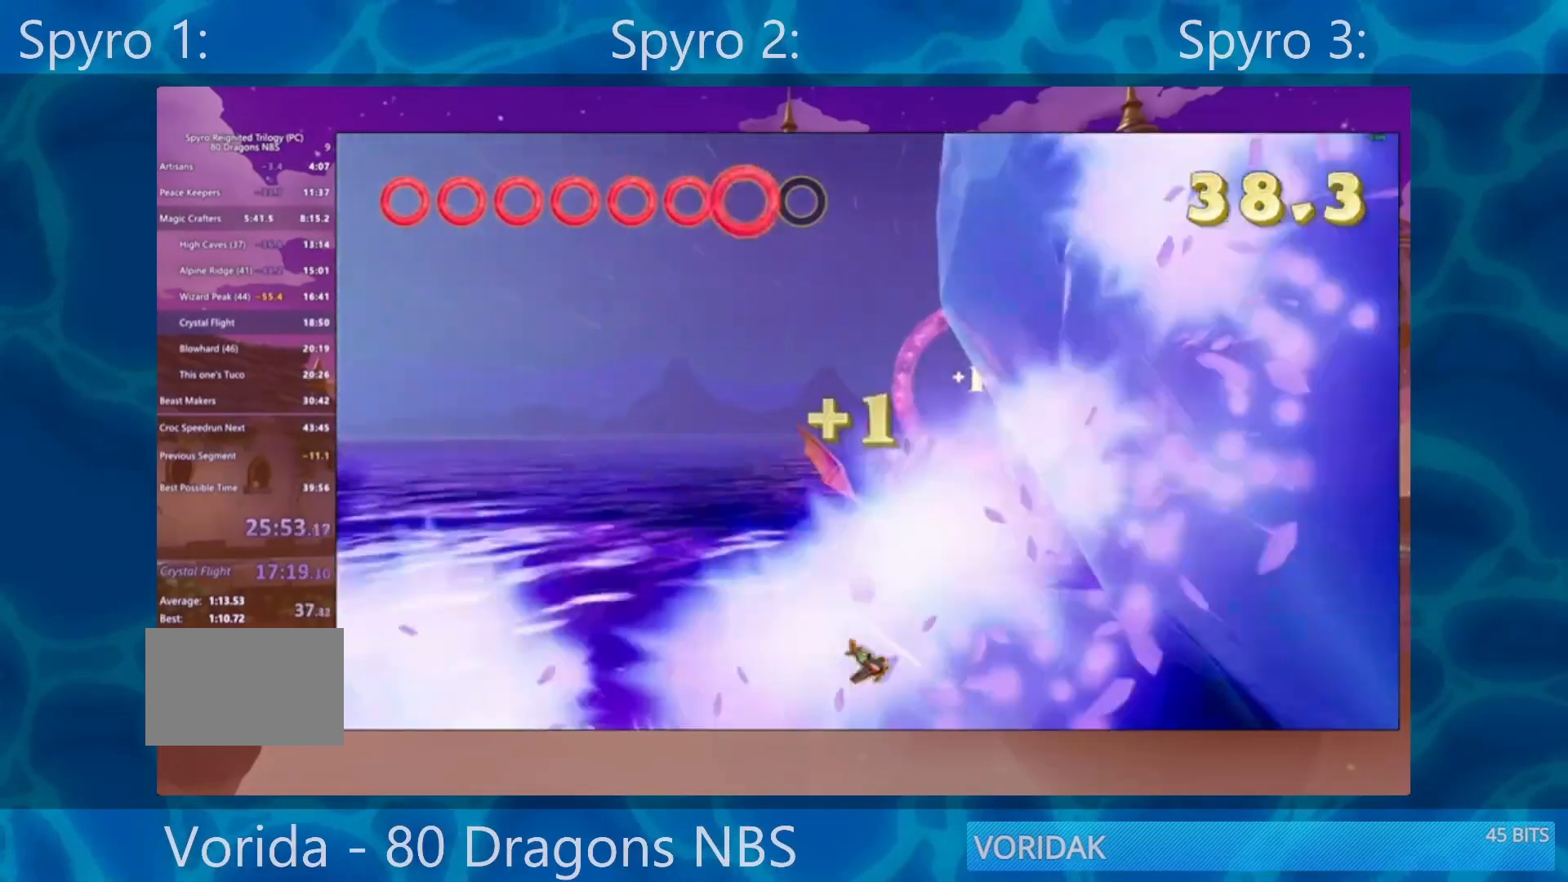
{"buttons": [], "left_stick": "center", "right_stick": "center", "events": [[67, "left_stick", "down-right"], [200, "left_stick", "center"]]}
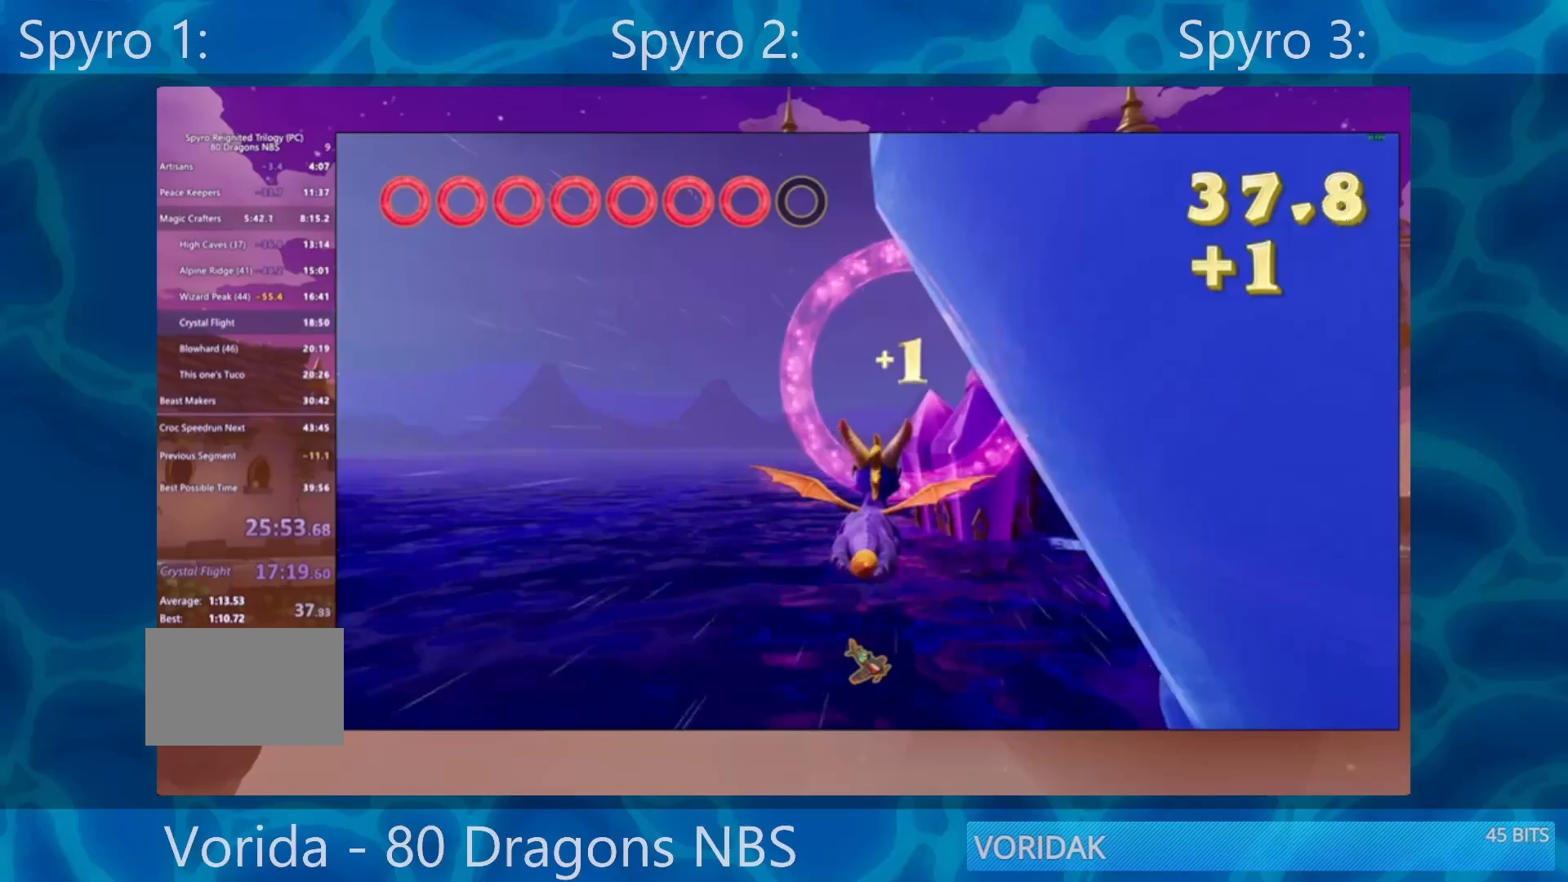
{"buttons": [], "left_stick": "up-right", "right_stick": "center", "events": [[67, "left_stick", "up-right"], [200, "left_stick", "center"], [433, "left_stick", "up-right"]]}
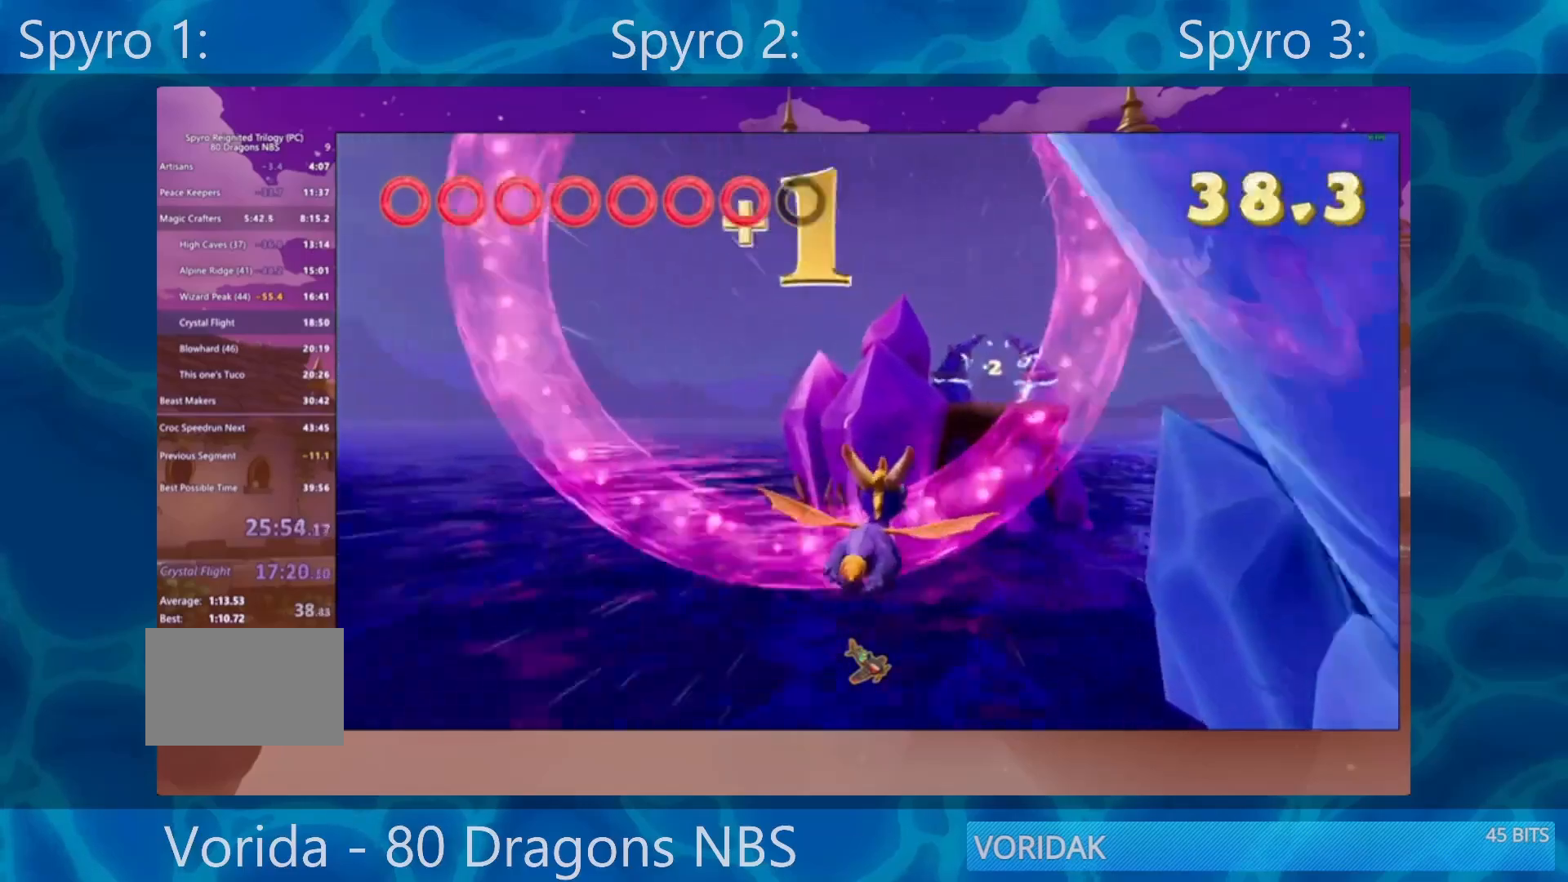
{"buttons": ["CROSS"], "left_stick": "down", "right_stick": "center", "events": [[200, "left_stick", "center"], [300, "left_stick", "down"], [367, "CROSS", "down"]]}
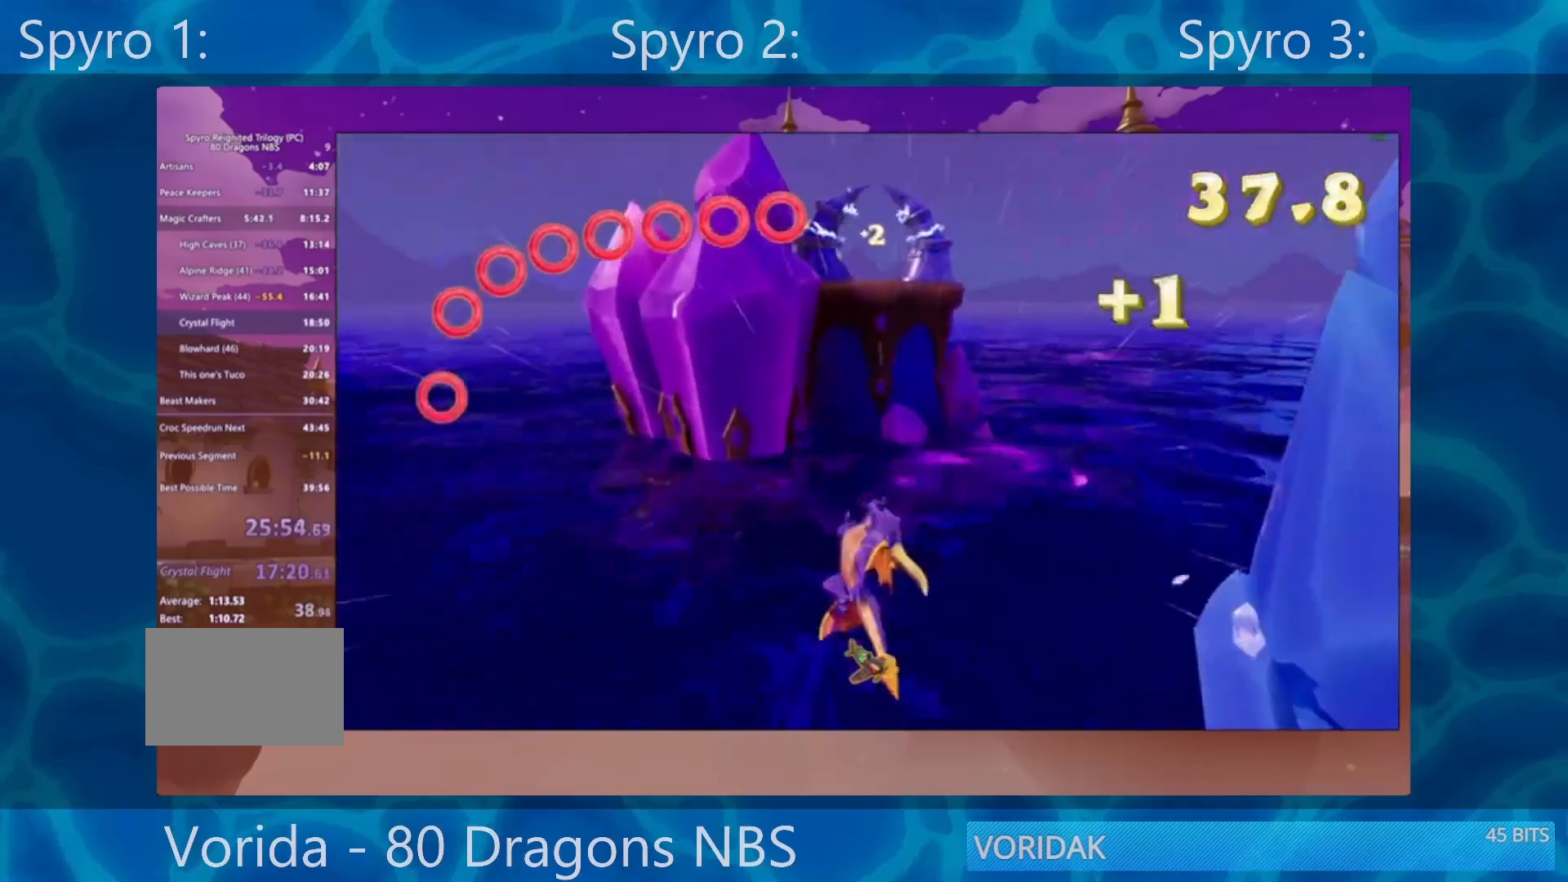
{"buttons": [], "left_stick": "center", "right_stick": "center", "events": [[100, "CROSS", "up"], [133, "left_stick", "center"], [267, "CROSS", "down"], [333, "left_stick", "down"], [400, "CROSS", "up"], [467, "left_stick", "center"]]}
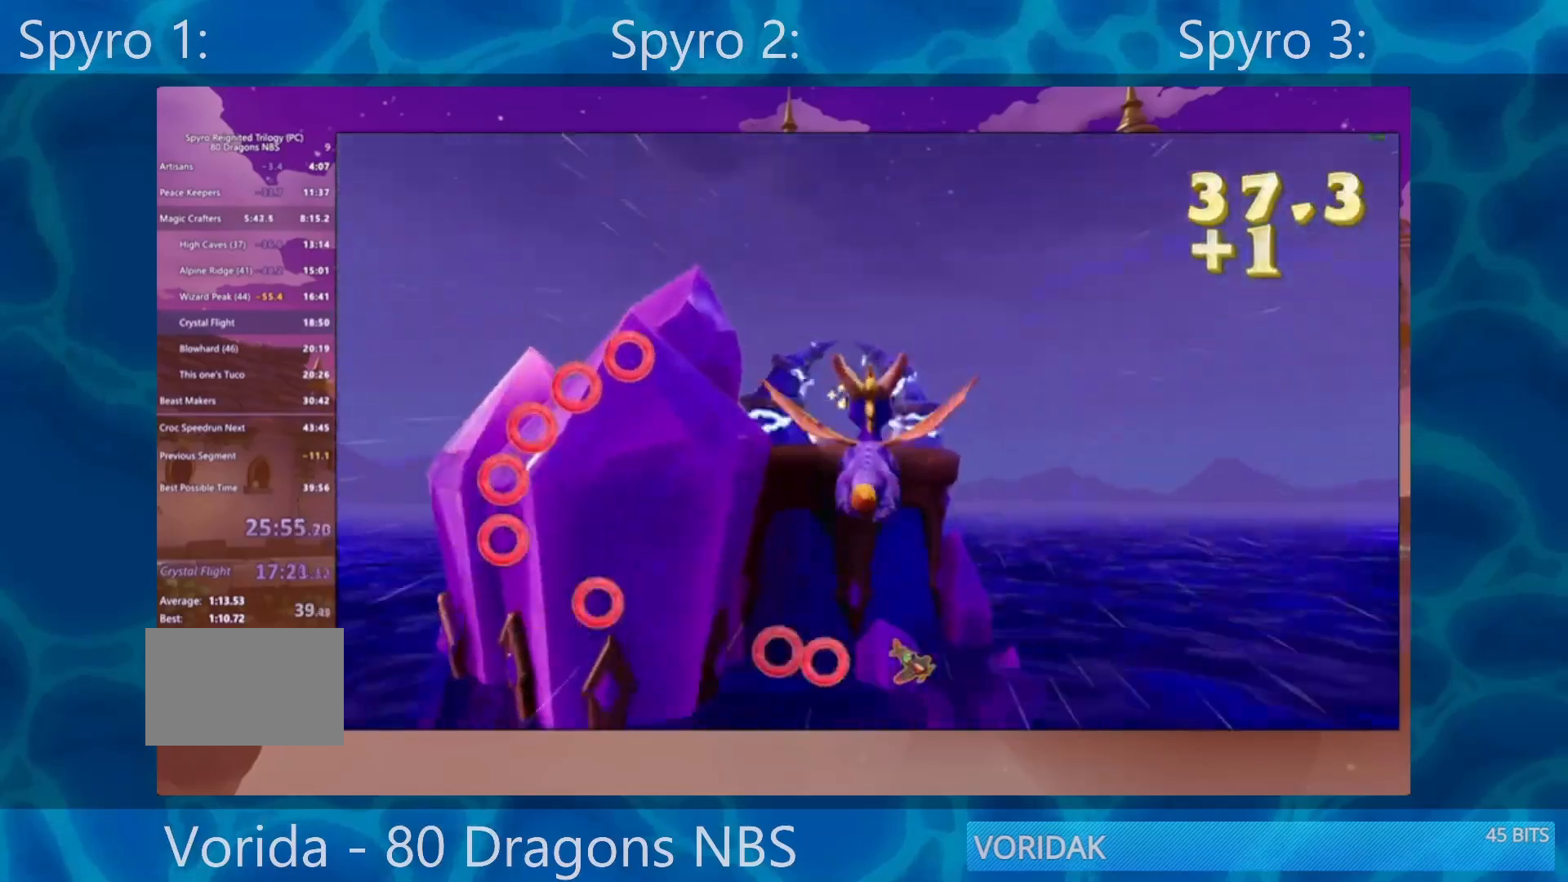
{"buttons": [], "left_stick": "center", "right_stick": "center", "events": [[233, "left_stick", "left"], [367, "left_stick", "up-right"], [467, "left_stick", "center"]]}
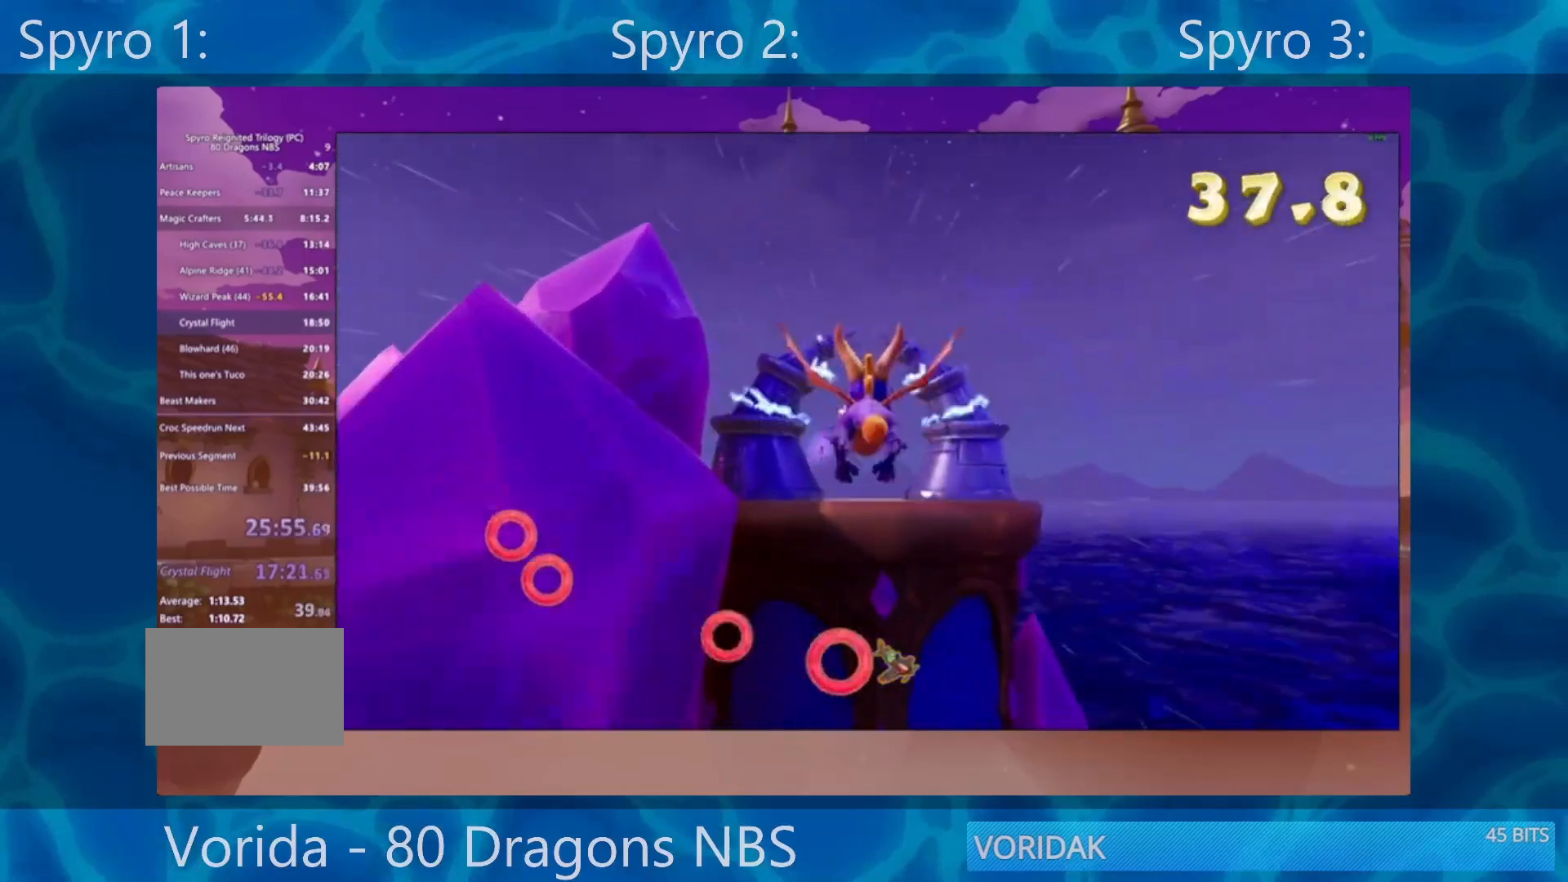
{"buttons": [], "left_stick": "center", "right_stick": "center", "events": [[67, "left_stick", "up"], [167, "left_stick", "center"], [367, "left_stick", "down"], [500, "left_stick", "center"]]}
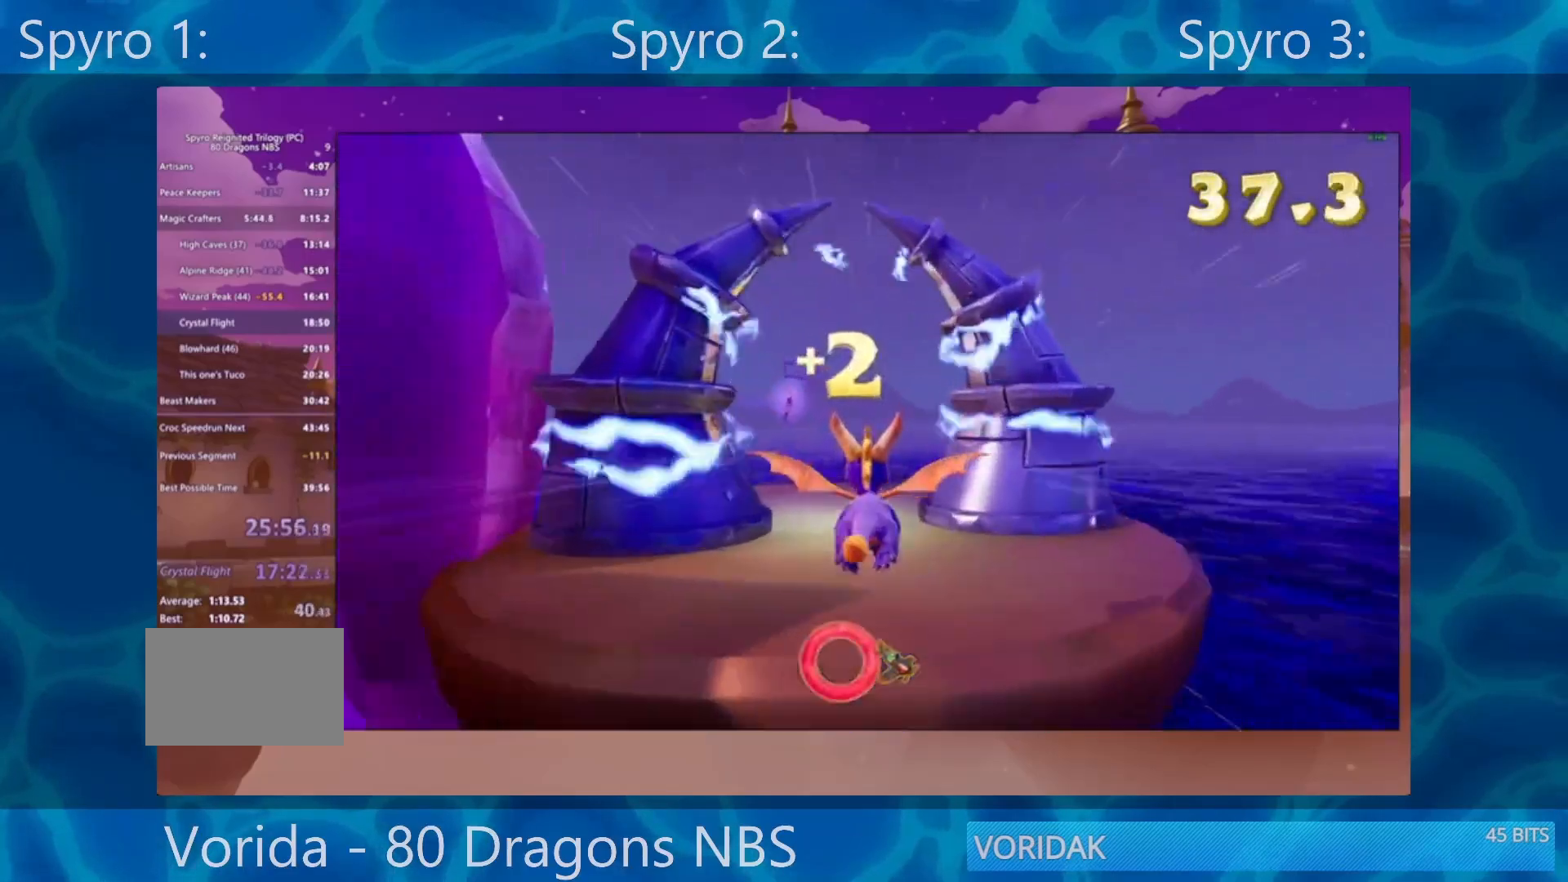
{"buttons": [], "left_stick": "right", "right_stick": "down-right", "events": [[167, "left_stick", "up-right"], [217, "left_stick", "right"], [250, "right_stick", "right"], [400, "right_stick", "down-right"]]}
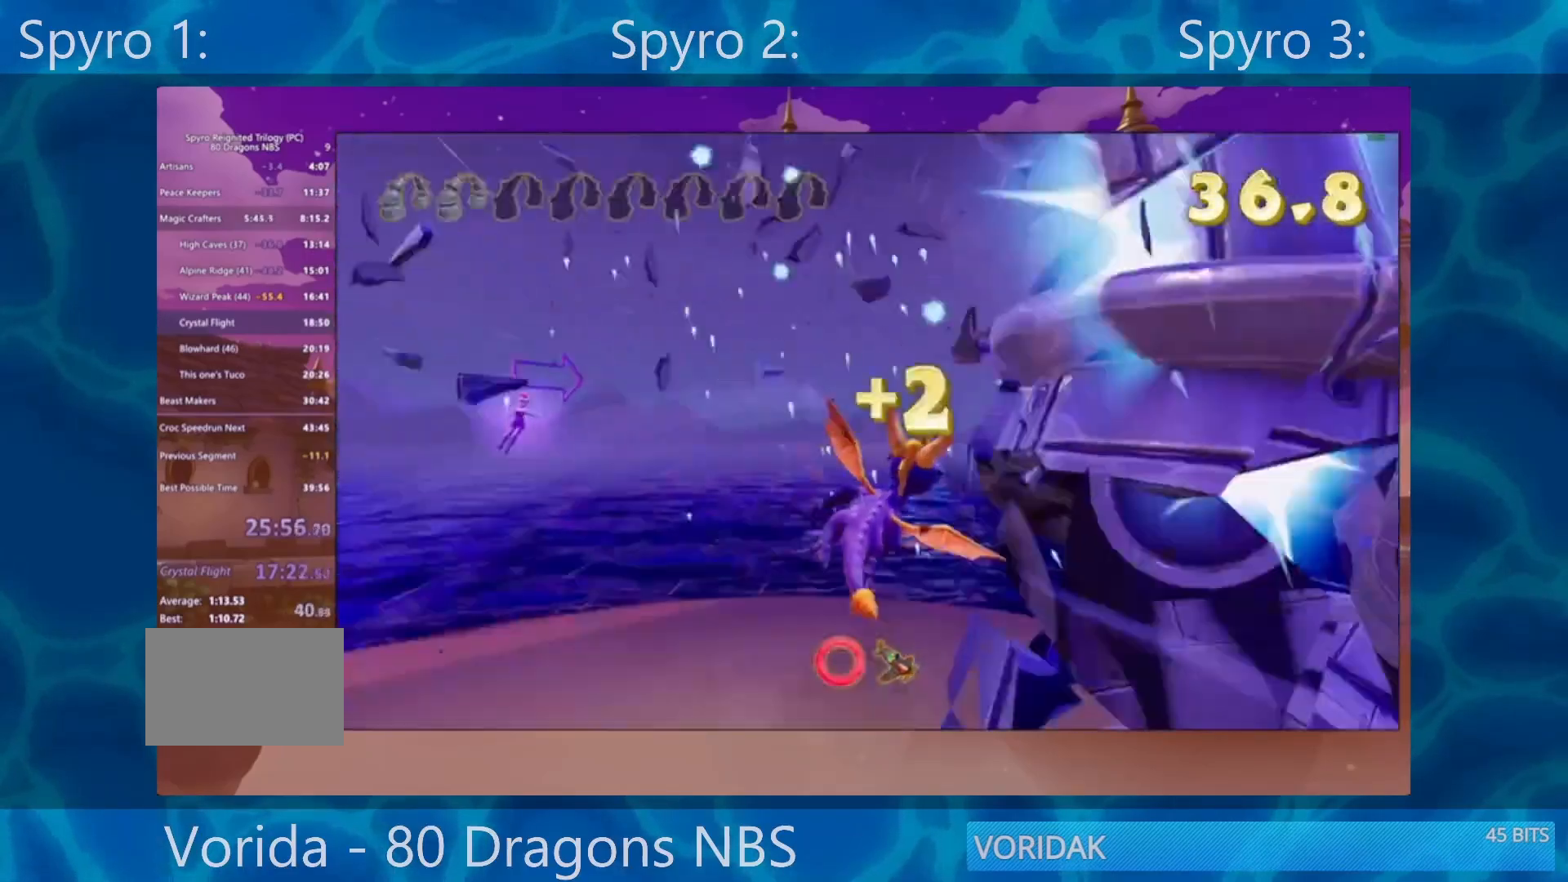
{"buttons": [], "left_stick": "up-right", "right_stick": "down-right", "events": [[100, "left_stick", "up-right"]]}
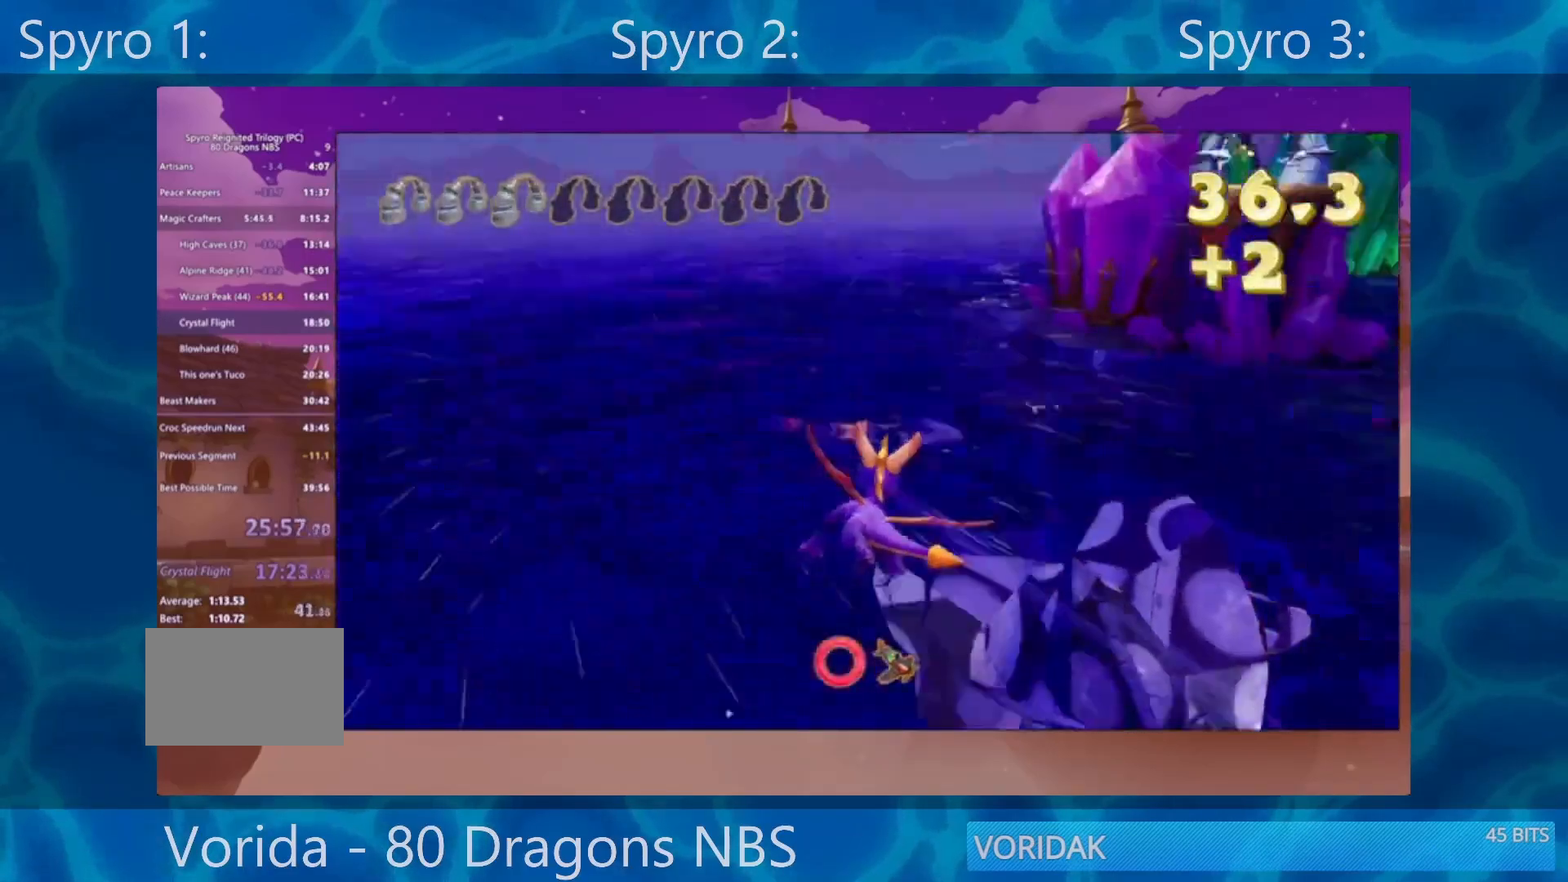
{"buttons": [], "left_stick": "right", "right_stick": "center", "events": [[117, "right_stick", "center"], [167, "left_stick", "down-right"], [500, "left_stick", "right"]]}
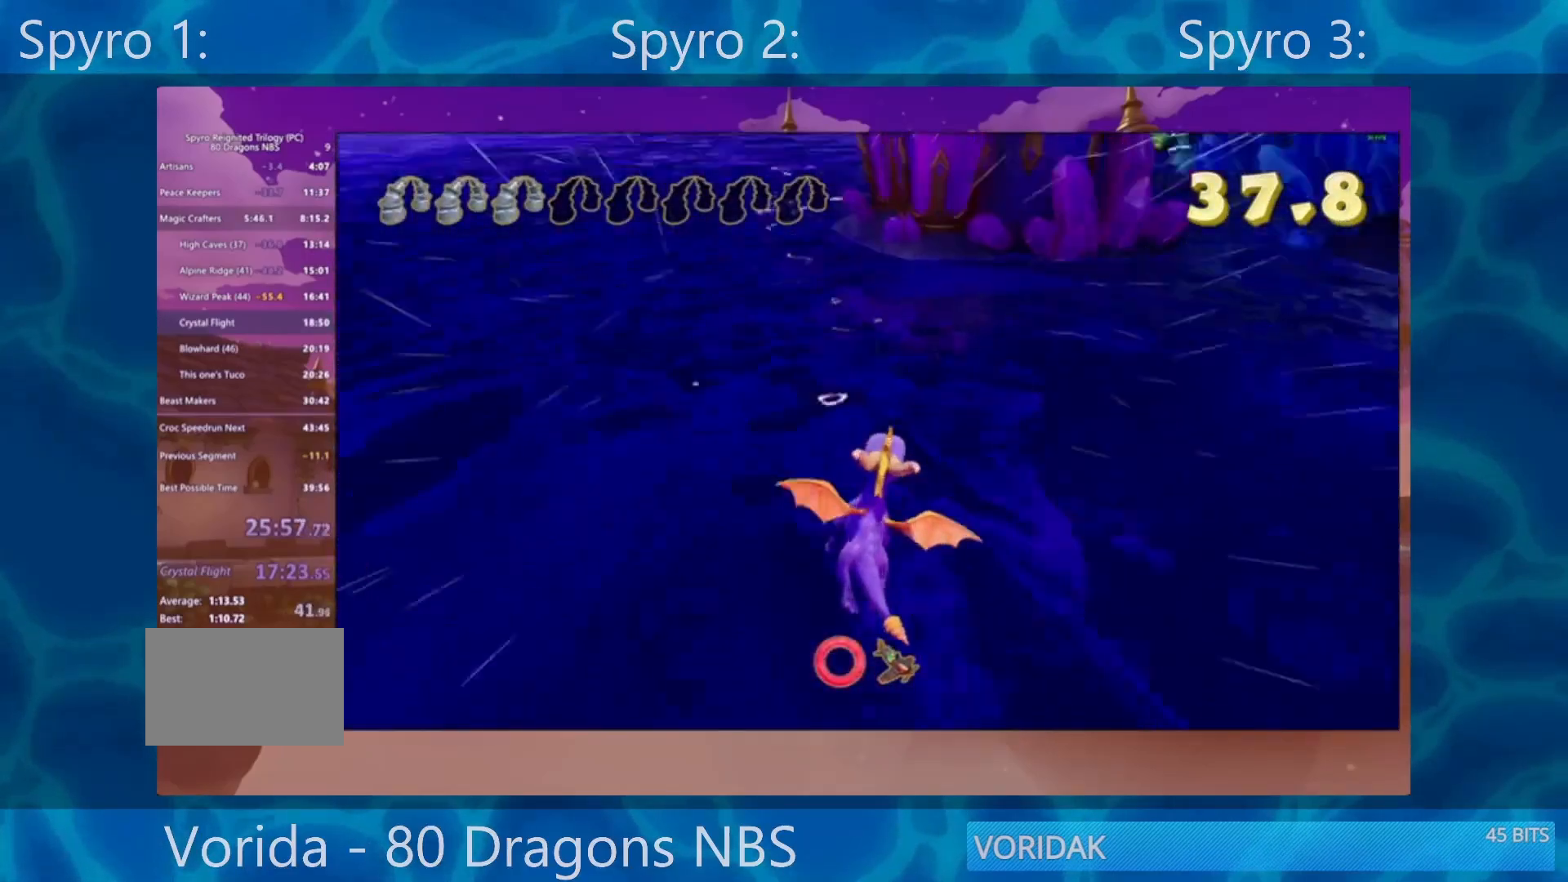
{"buttons": [], "left_stick": "center", "right_stick": "center", "events": [[150, "left_stick", "up-right"], [333, "left_stick", "center"]]}
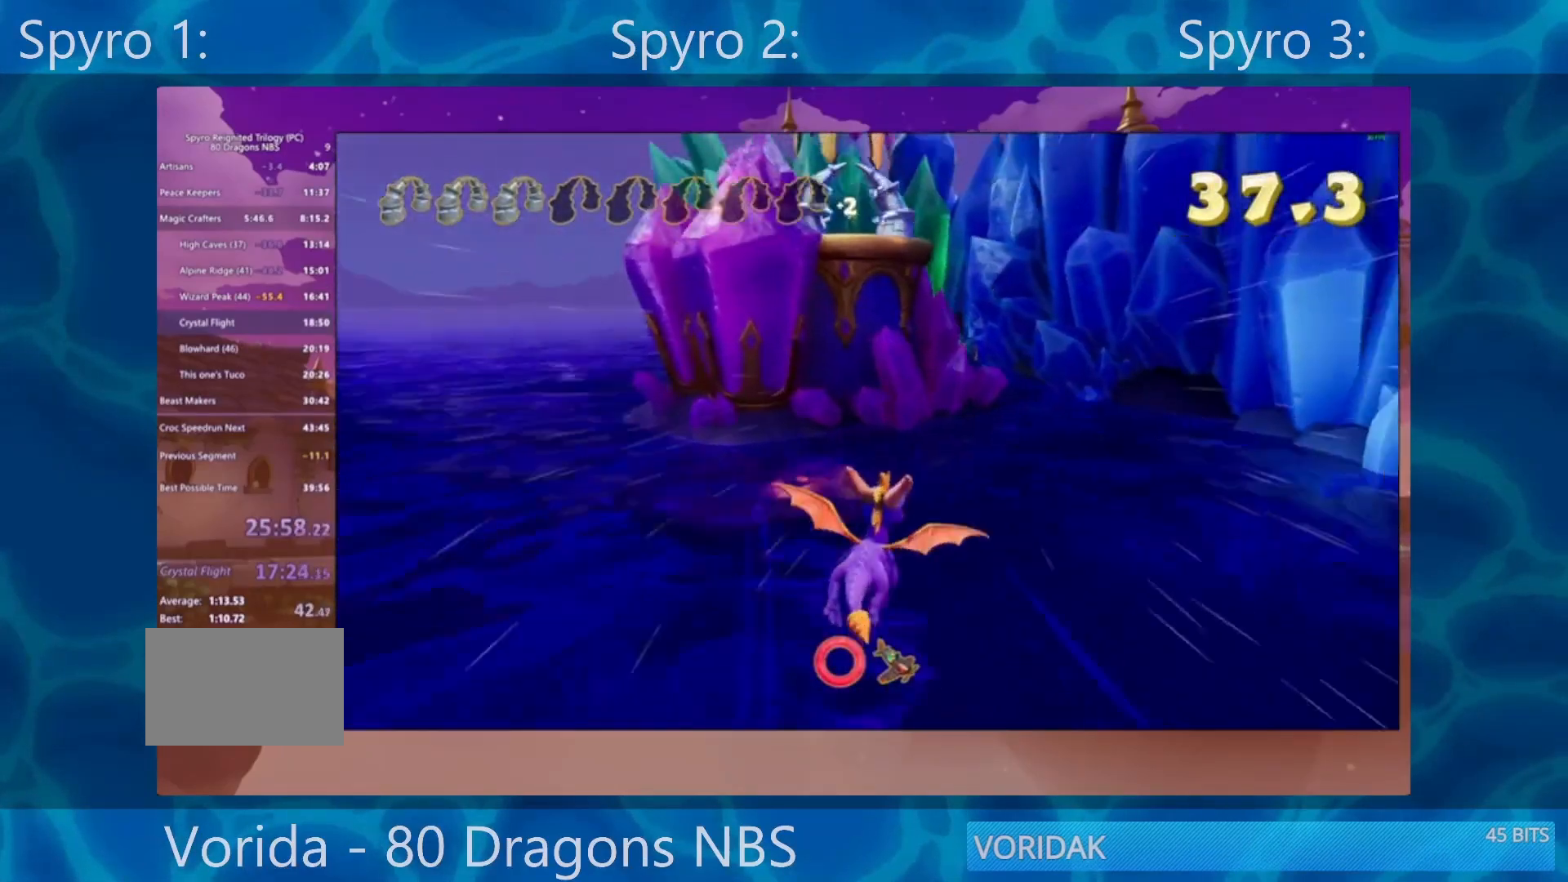
{"buttons": [], "left_stick": "center", "right_stick": "center", "events": [[133, "left_stick", "down"], [300, "CROSS", "down"], [400, "left_stick", "center"], [467, "CROSS", "up"]]}
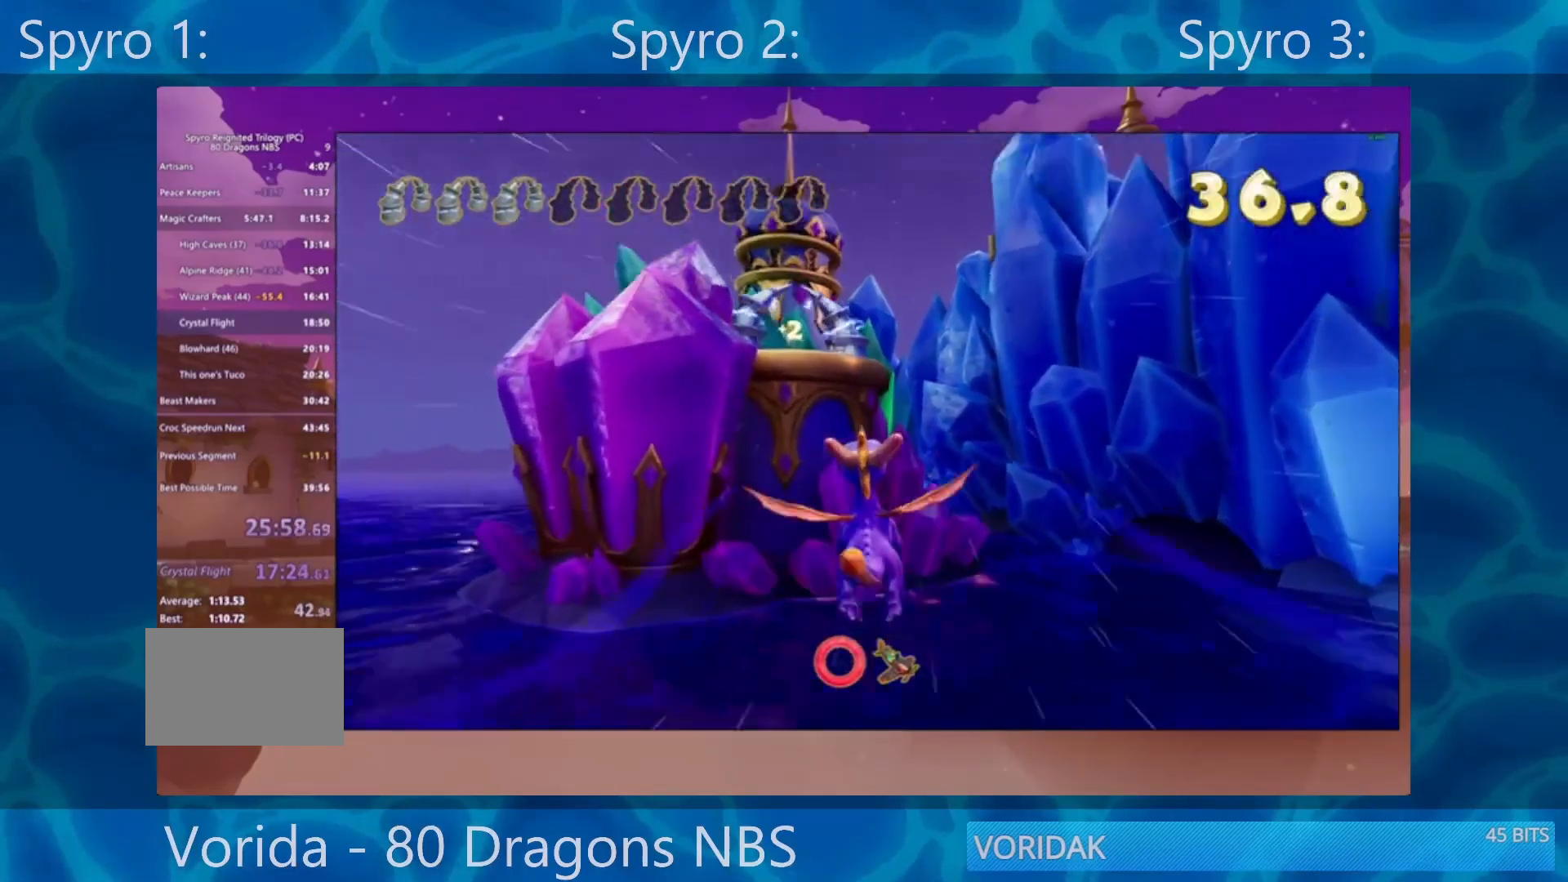
{"buttons": [], "left_stick": "center", "right_stick": "center", "events": [[167, "left_stick", "down"], [233, "CROSS", "down"], [300, "left_stick", "center"], [333, "CROSS", "up"]]}
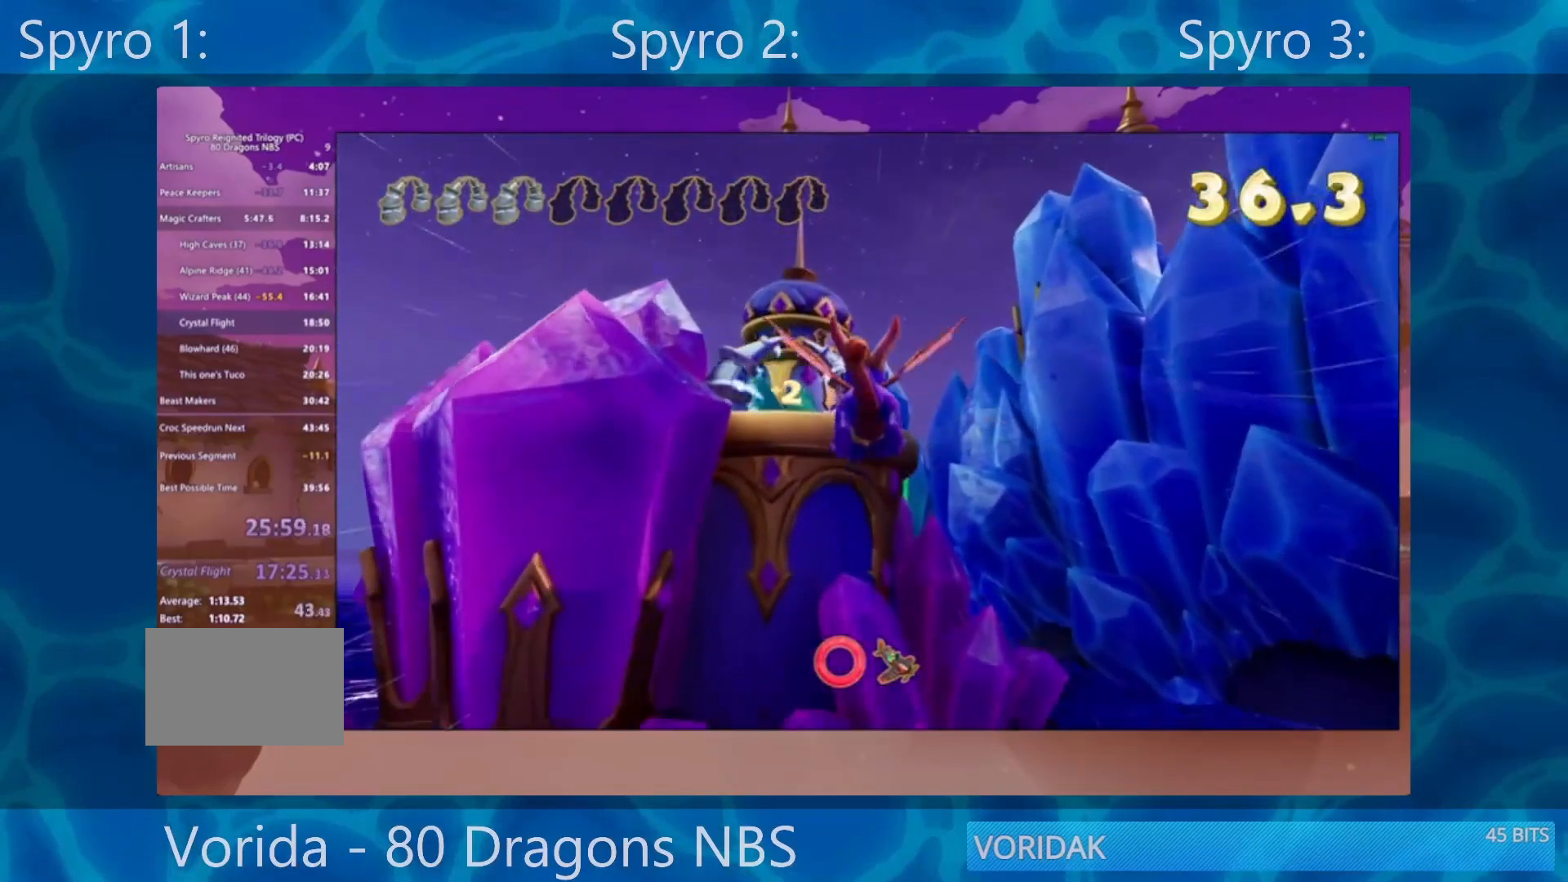
{"buttons": [], "left_stick": "center", "right_stick": "center", "events": [[33, "left_stick", "down"], [167, "left_stick", "center"], [300, "CROSS", "down"], [367, "CROSS", "up"]]}